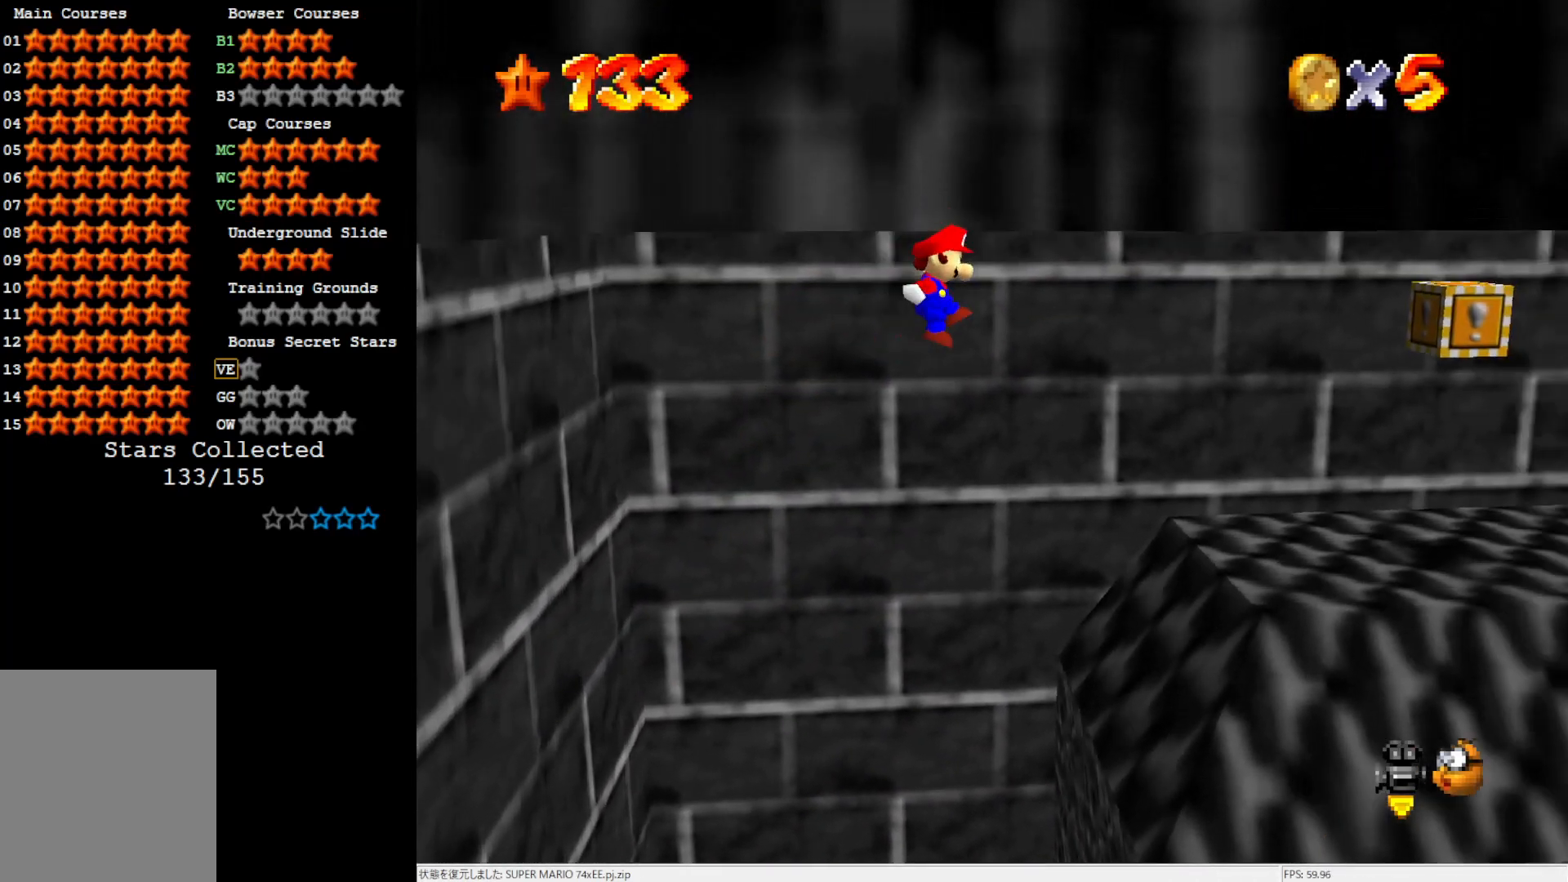
Gameplay with a controller (Nintendo layout); each line is a JSON object with the inputs held at the frame after it. "events" lists button and stick changes between this image and that frame as [ms after this image, input, new state], when the widget could be followed in between. Not read: L3 R3.
{"buttons": [], "left_stick": "right", "events": [[300, "A", "up"]]}
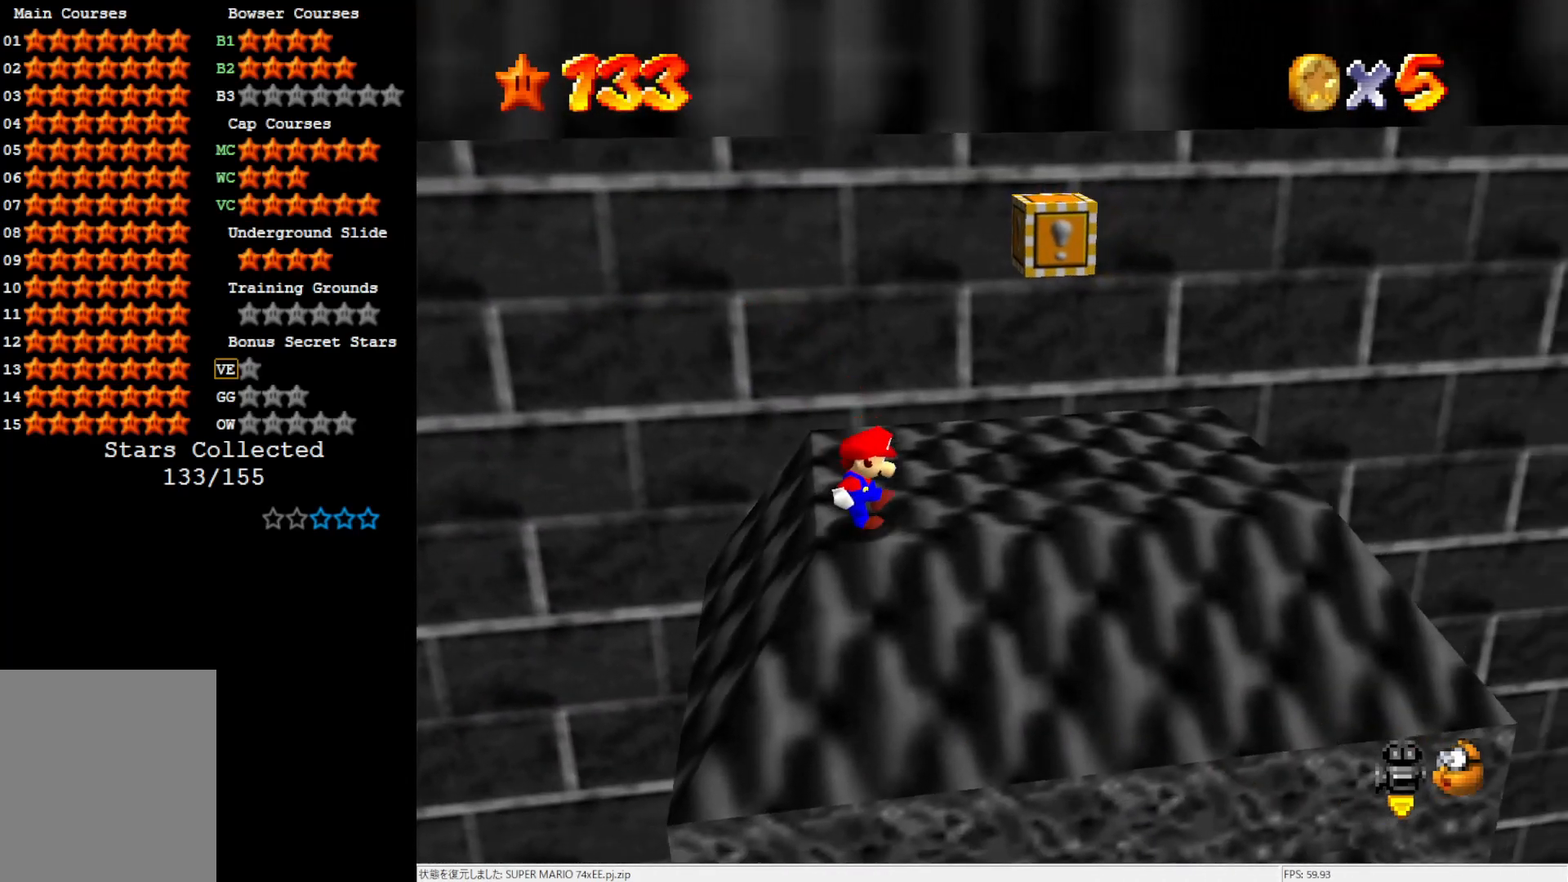
{"buttons": ["Z"], "left_stick": "center", "events": [[33, "left_stick", "up-right"], [250, "A", "down"], [333, "left_stick", "center"], [417, "Z", "down"], [450, "A", "up"]]}
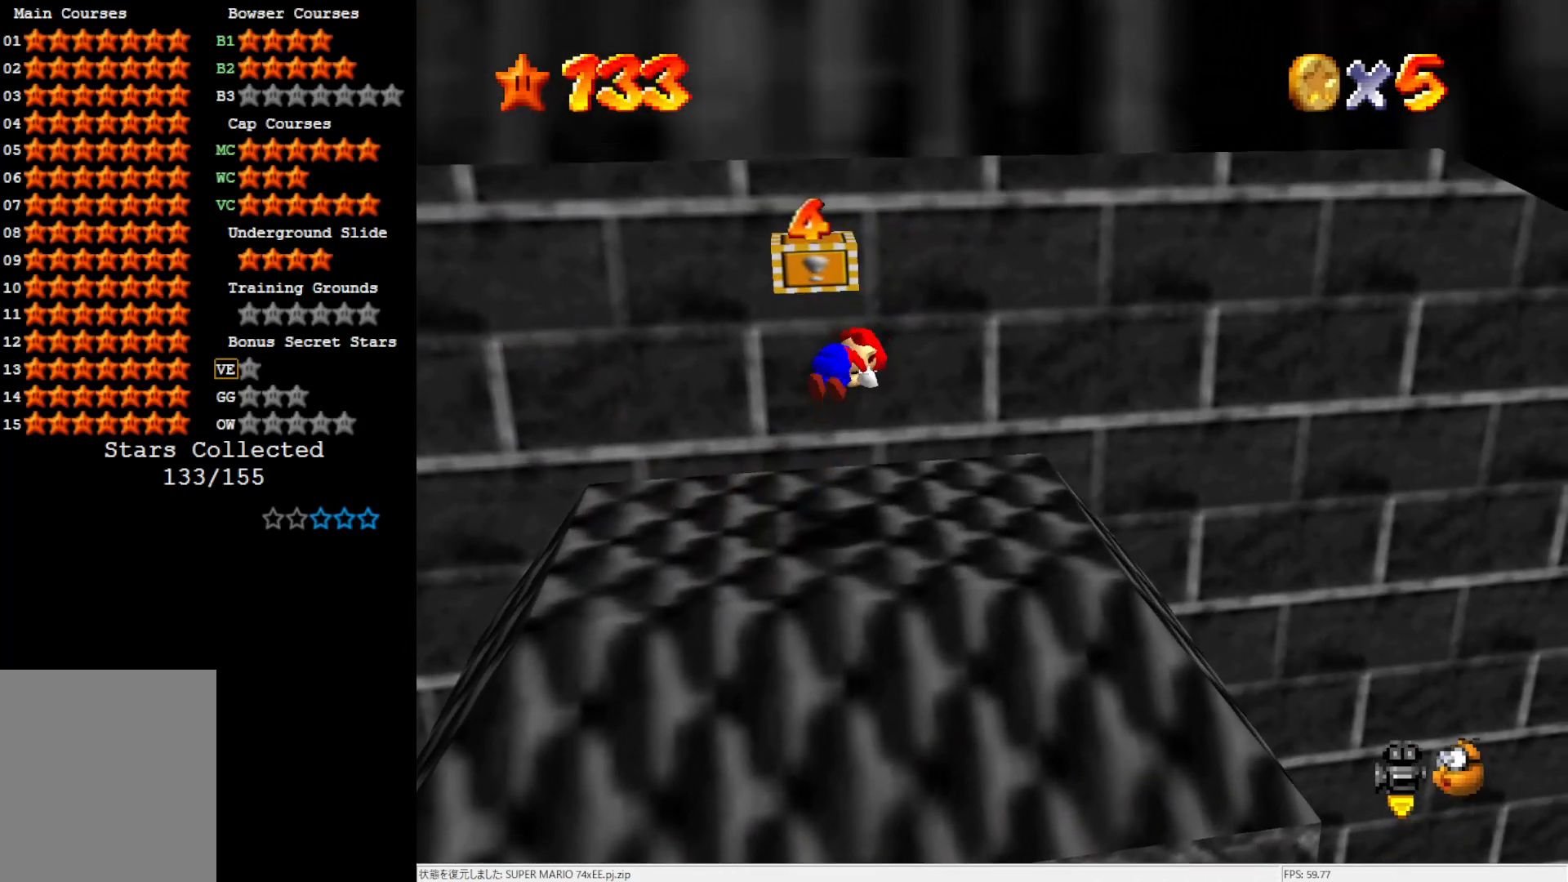
{"buttons": [], "left_stick": "center", "events": [[33, "Z", "up"], [333, "C_LEFT", "down"], [483, "C_LEFT", "up"]]}
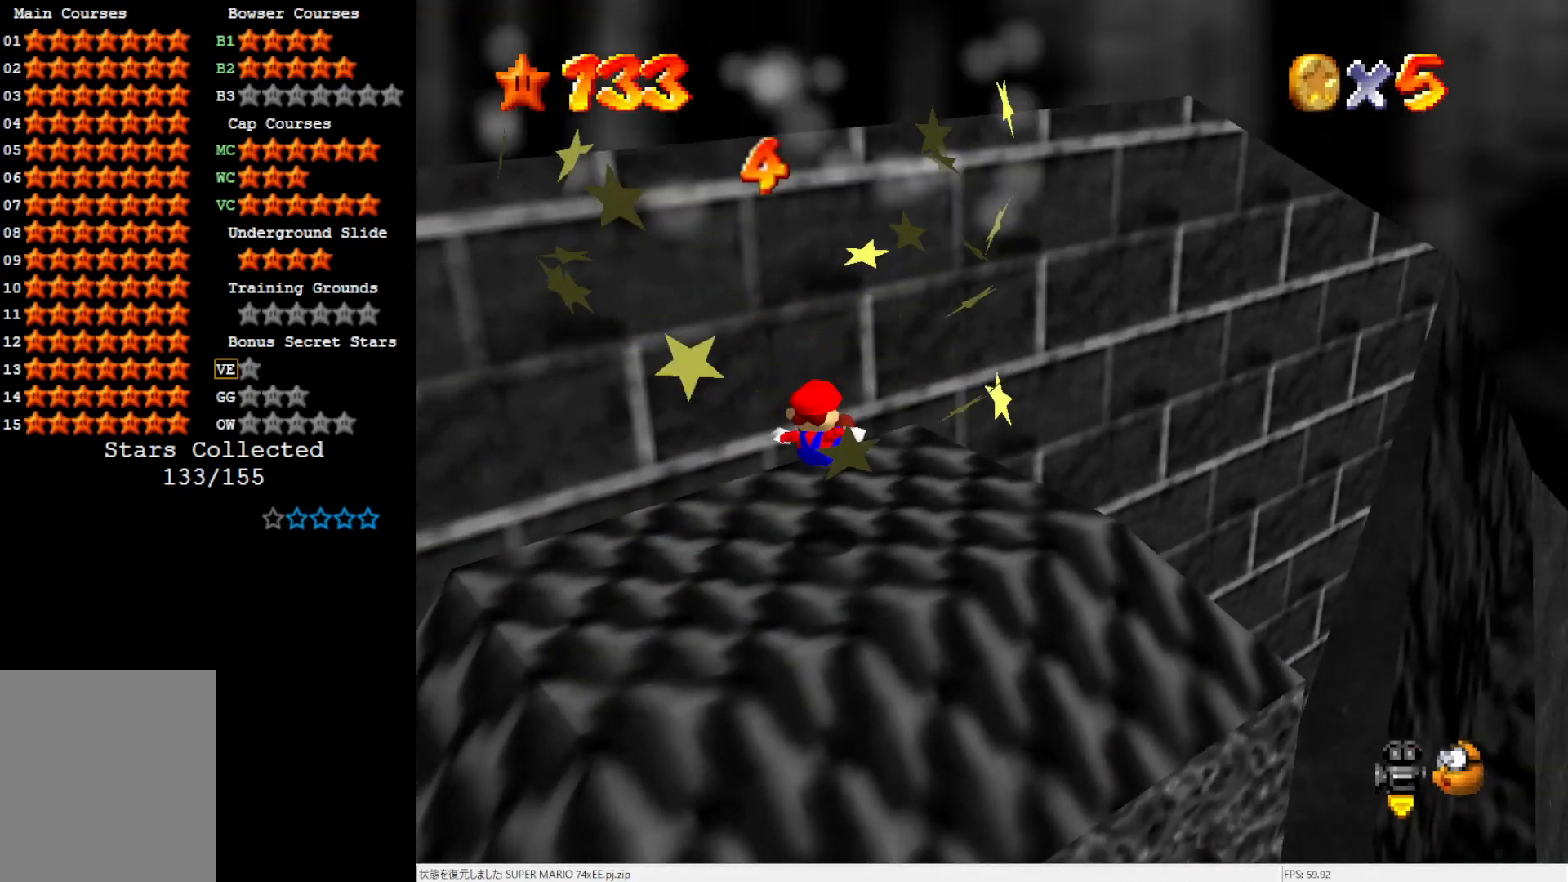
{"buttons": [], "left_stick": "right", "events": [[50, "C_LEFT", "down"], [267, "C_LEFT", "up"], [267, "left_stick", "right"]]}
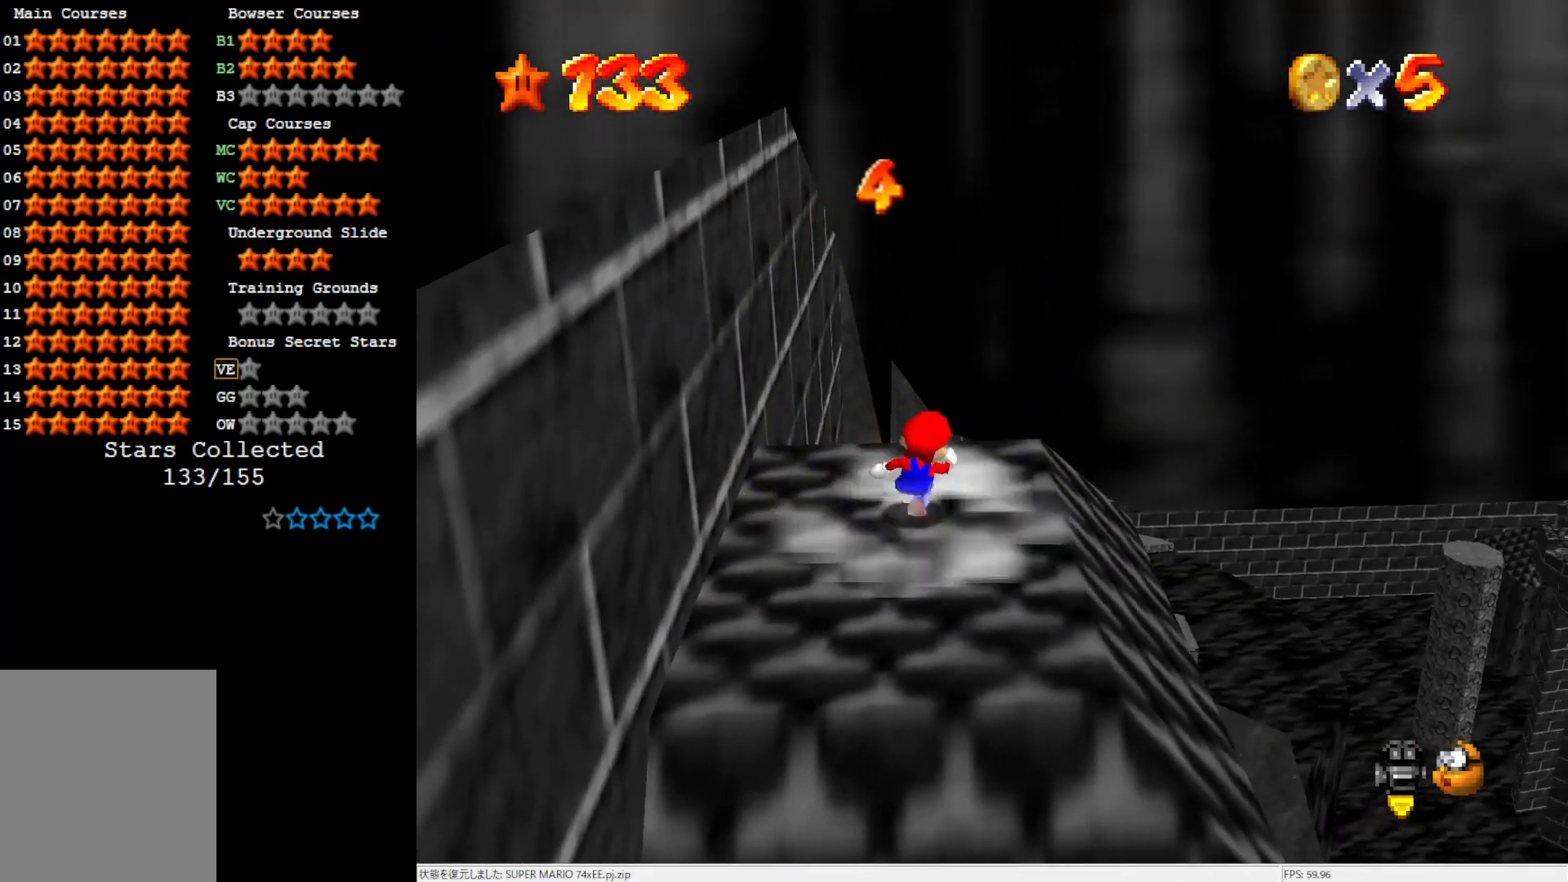
{"buttons": [], "left_stick": "down-right", "events": [[300, "A", "down"], [367, "A", "up"], [450, "left_stick", "down-right"]]}
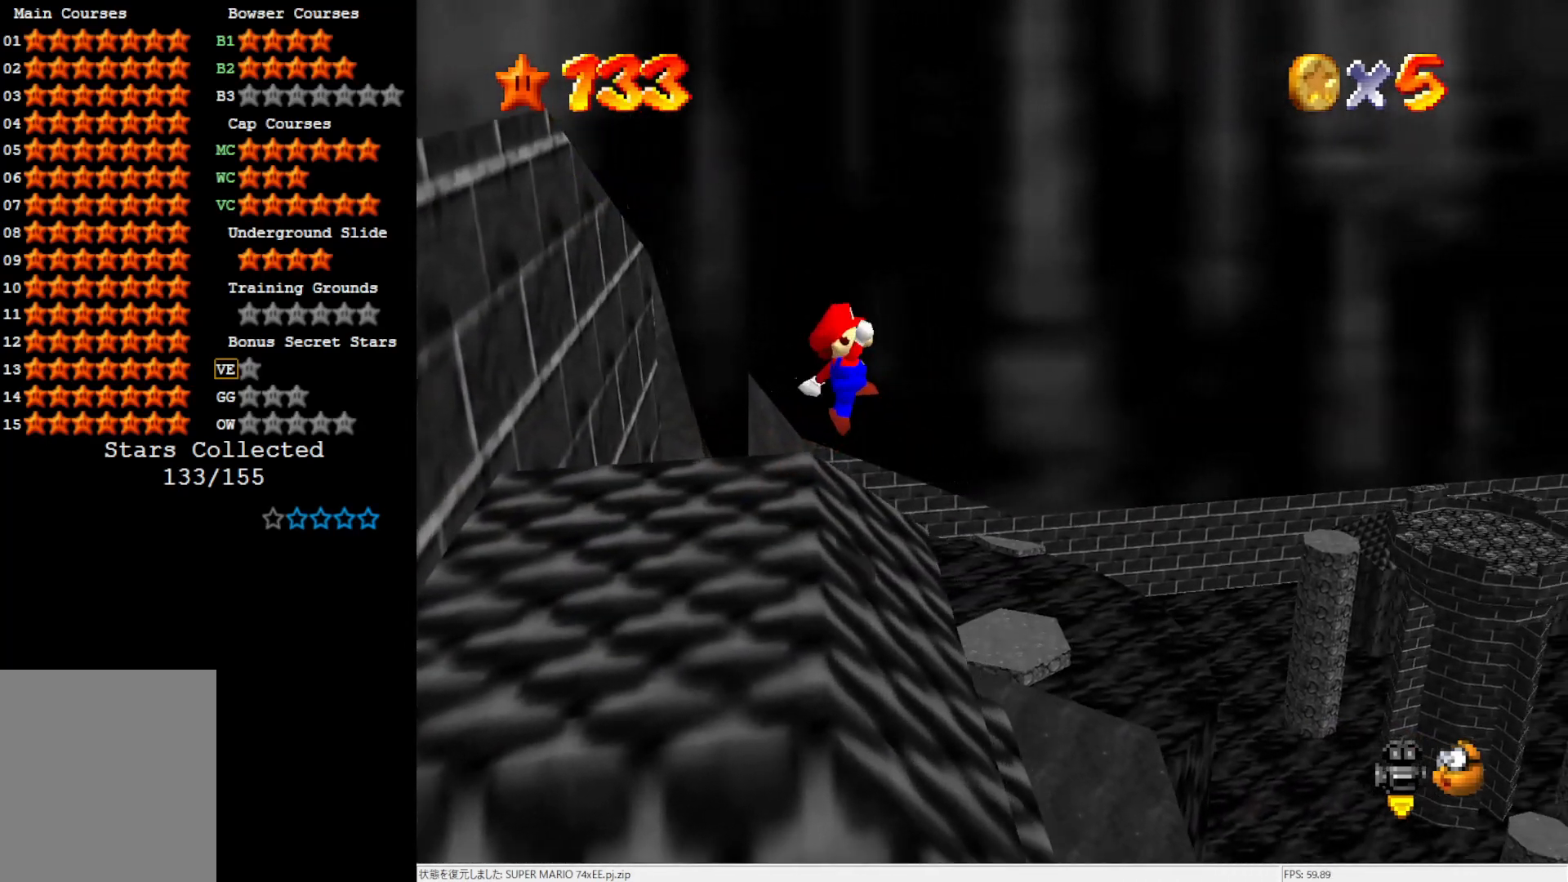
{"buttons": [], "left_stick": "down-left", "events": [[317, "left_stick", "down"], [450, "left_stick", "down-left"]]}
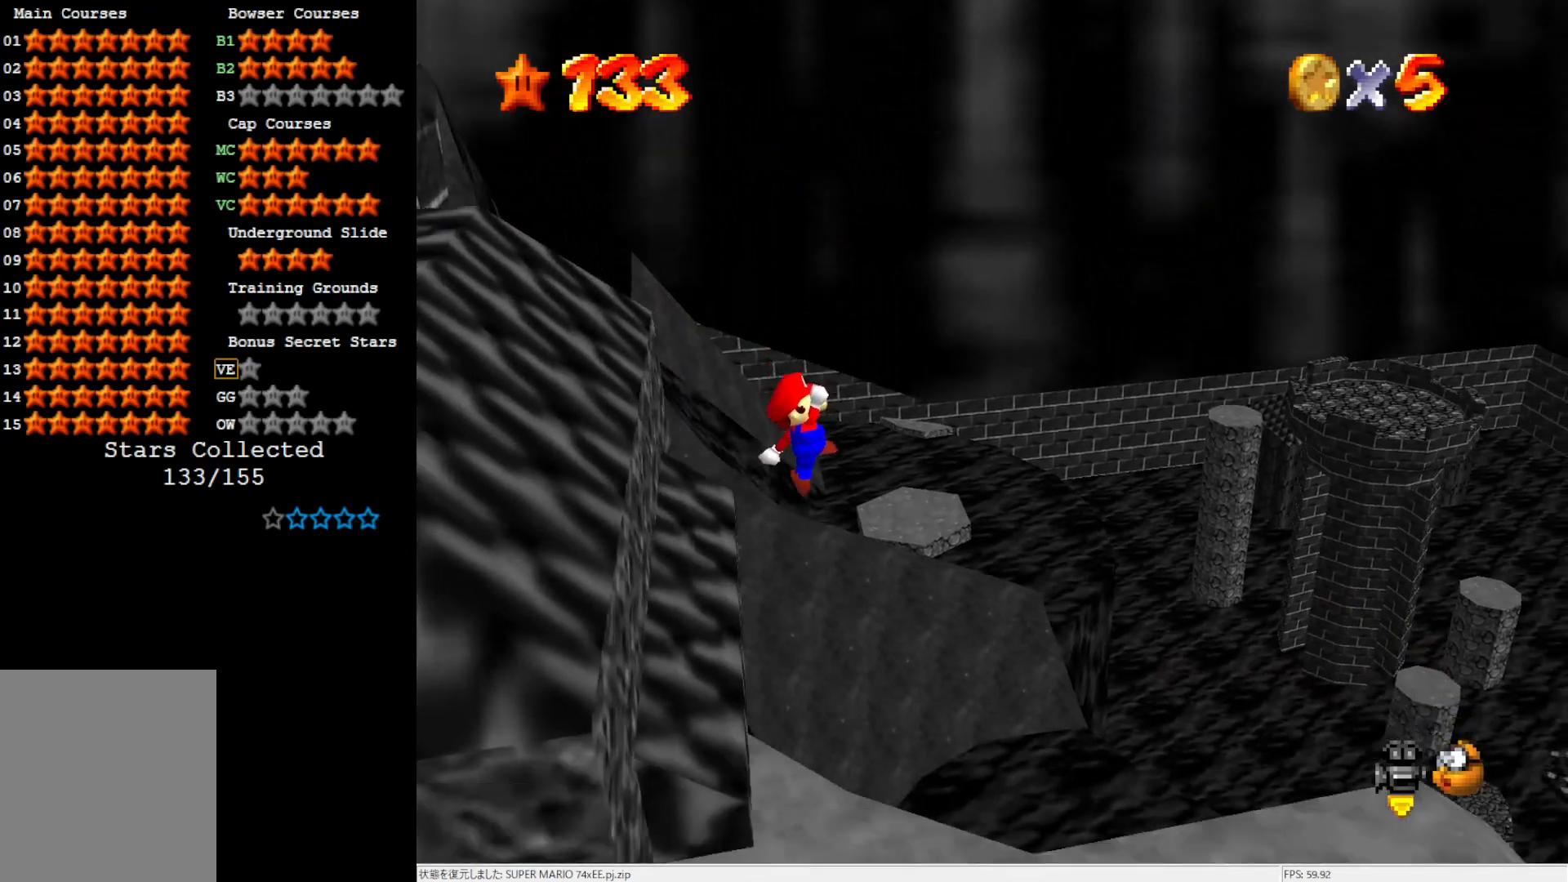
{"buttons": [], "left_stick": "down", "events": [[217, "B", "down"], [300, "left_stick", "center"], [400, "left_stick", "down"], [417, "B", "up"]]}
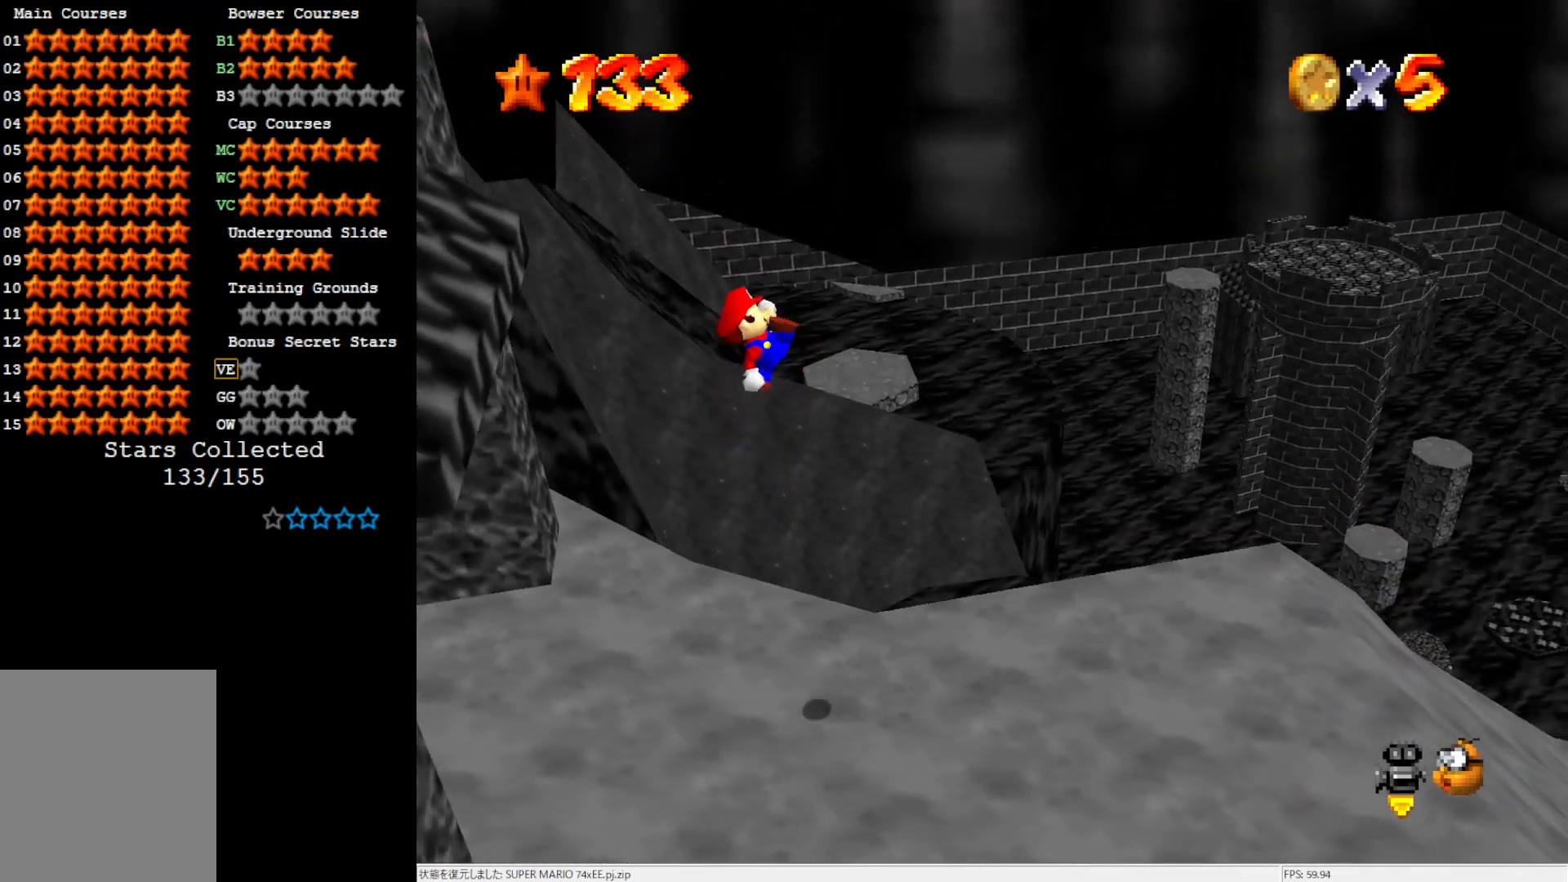
{"buttons": [], "left_stick": "center", "events": [[100, "C_LEFT", "down"], [150, "left_stick", "down-right"], [217, "C_LEFT", "up"], [250, "left_stick", "center"], [283, "C_LEFT", "down"], [450, "C_LEFT", "up"]]}
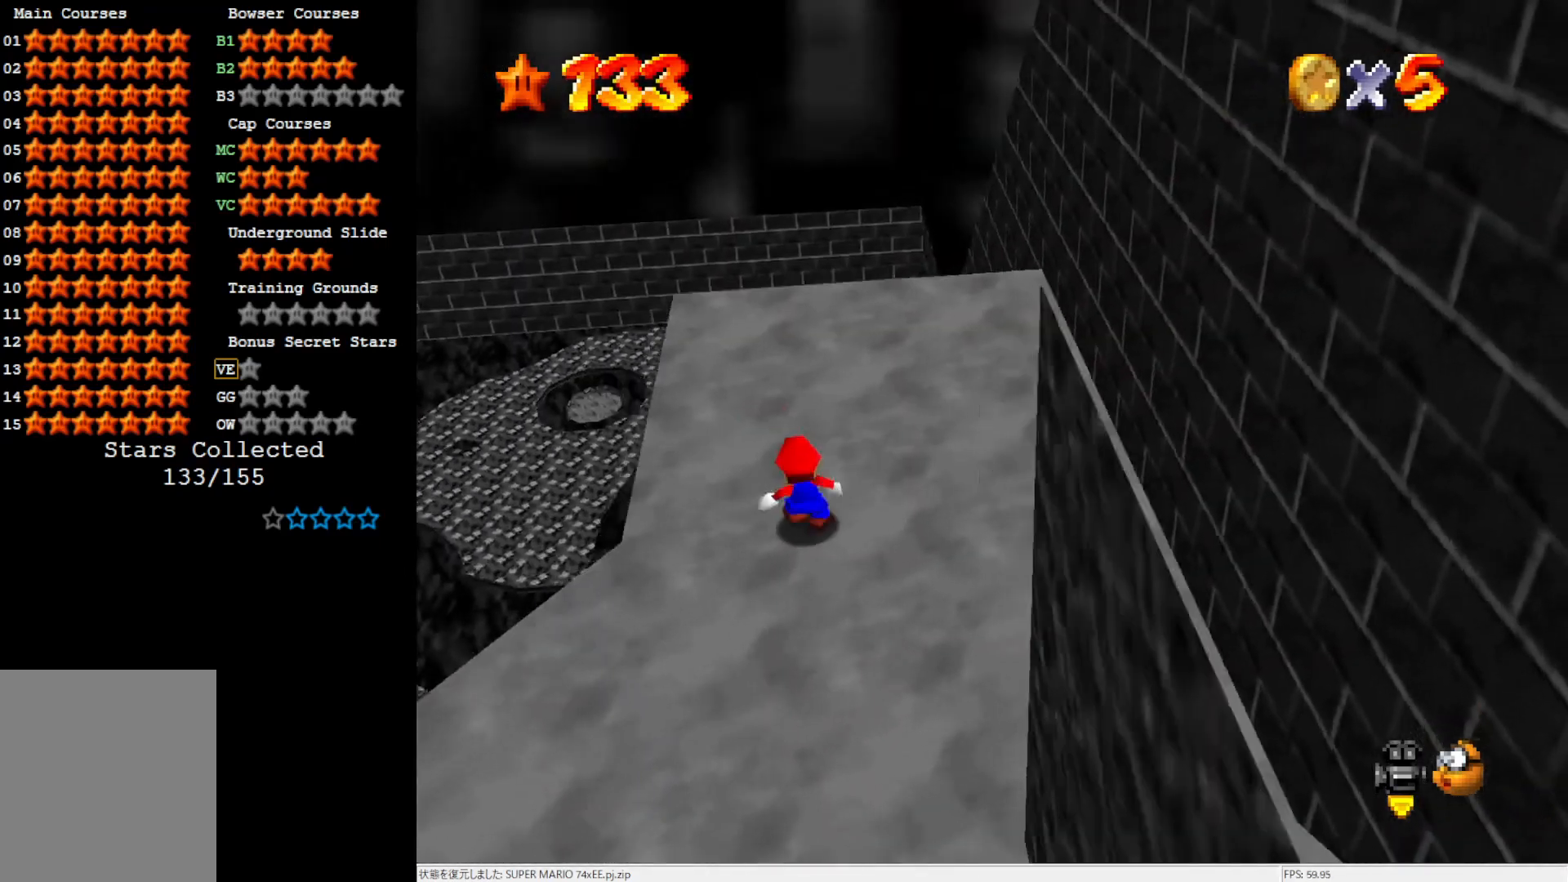
{"buttons": [], "left_stick": "up-right", "events": [[100, "left_stick", "up"], [217, "left_stick", "up-right"]]}
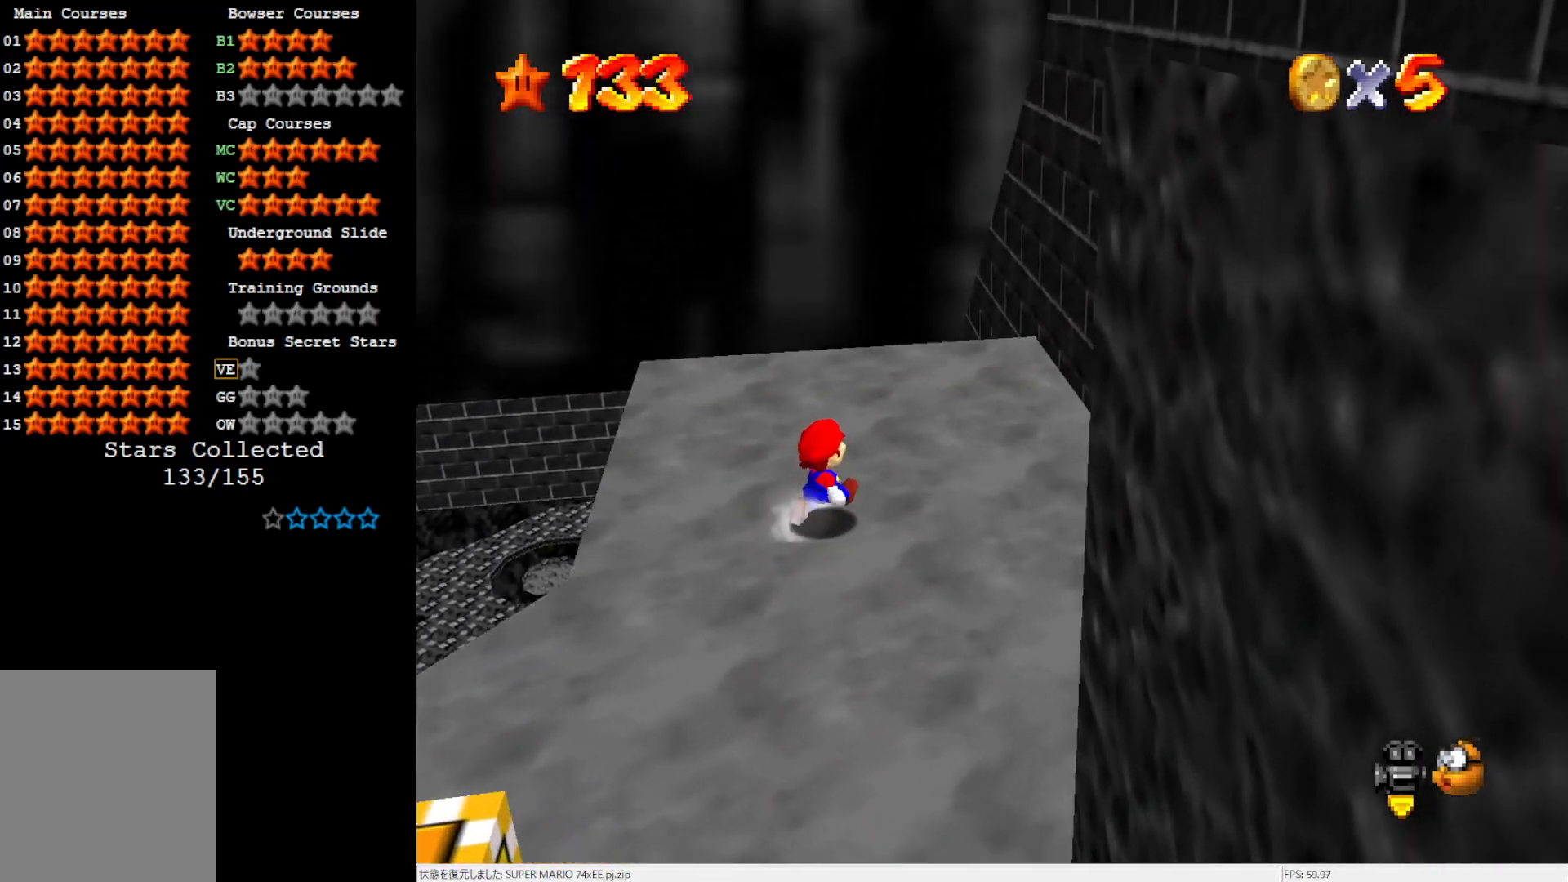
{"buttons": [], "left_stick": "up-right", "events": []}
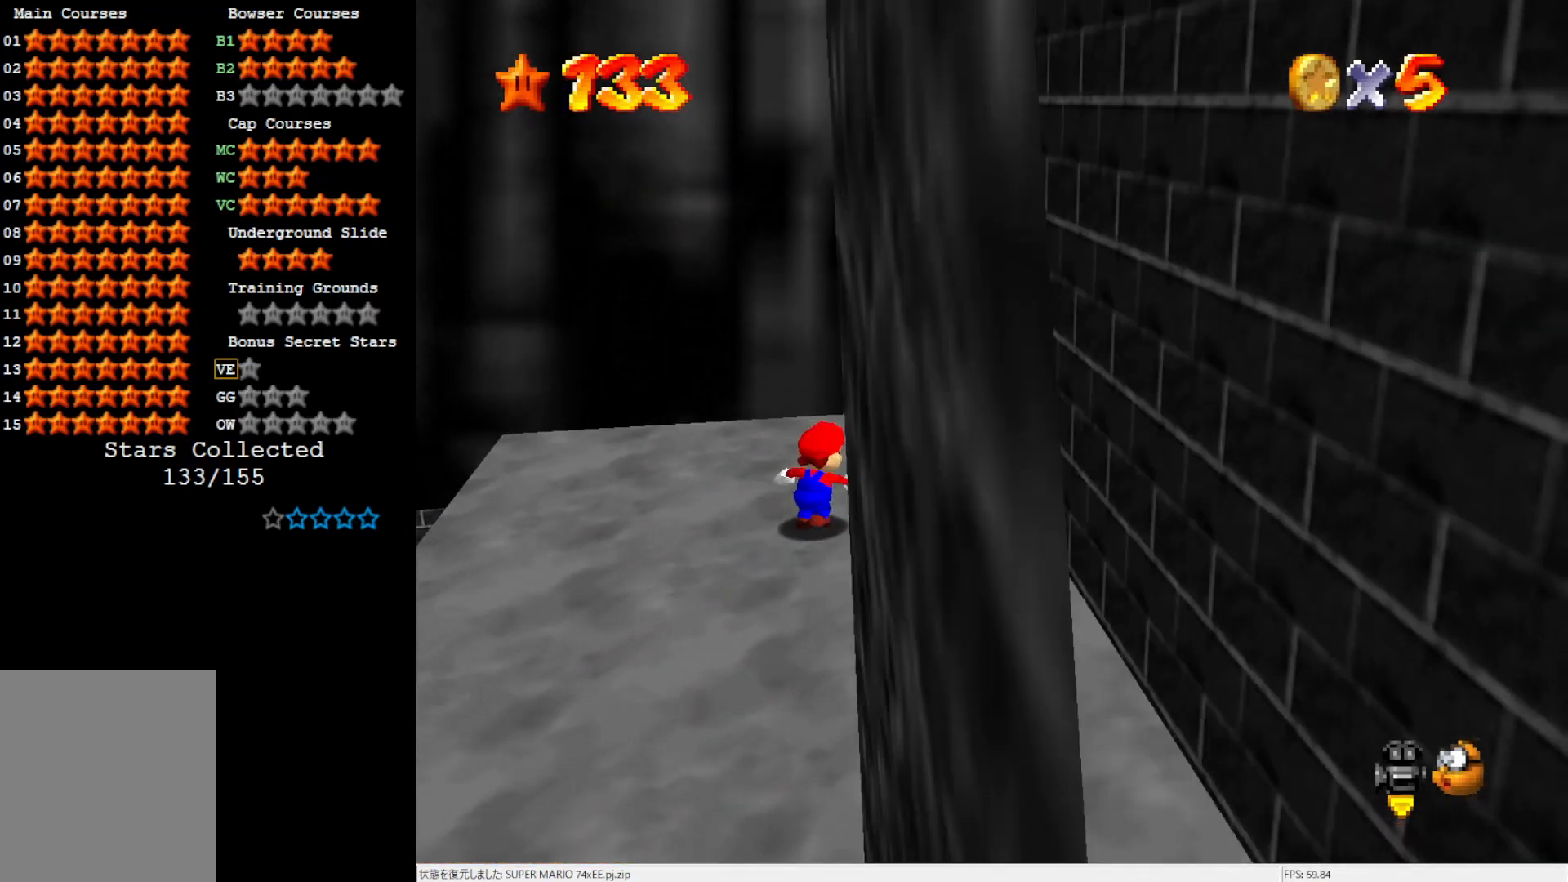
{"buttons": [], "left_stick": "up", "events": [[300, "left_stick", "up"]]}
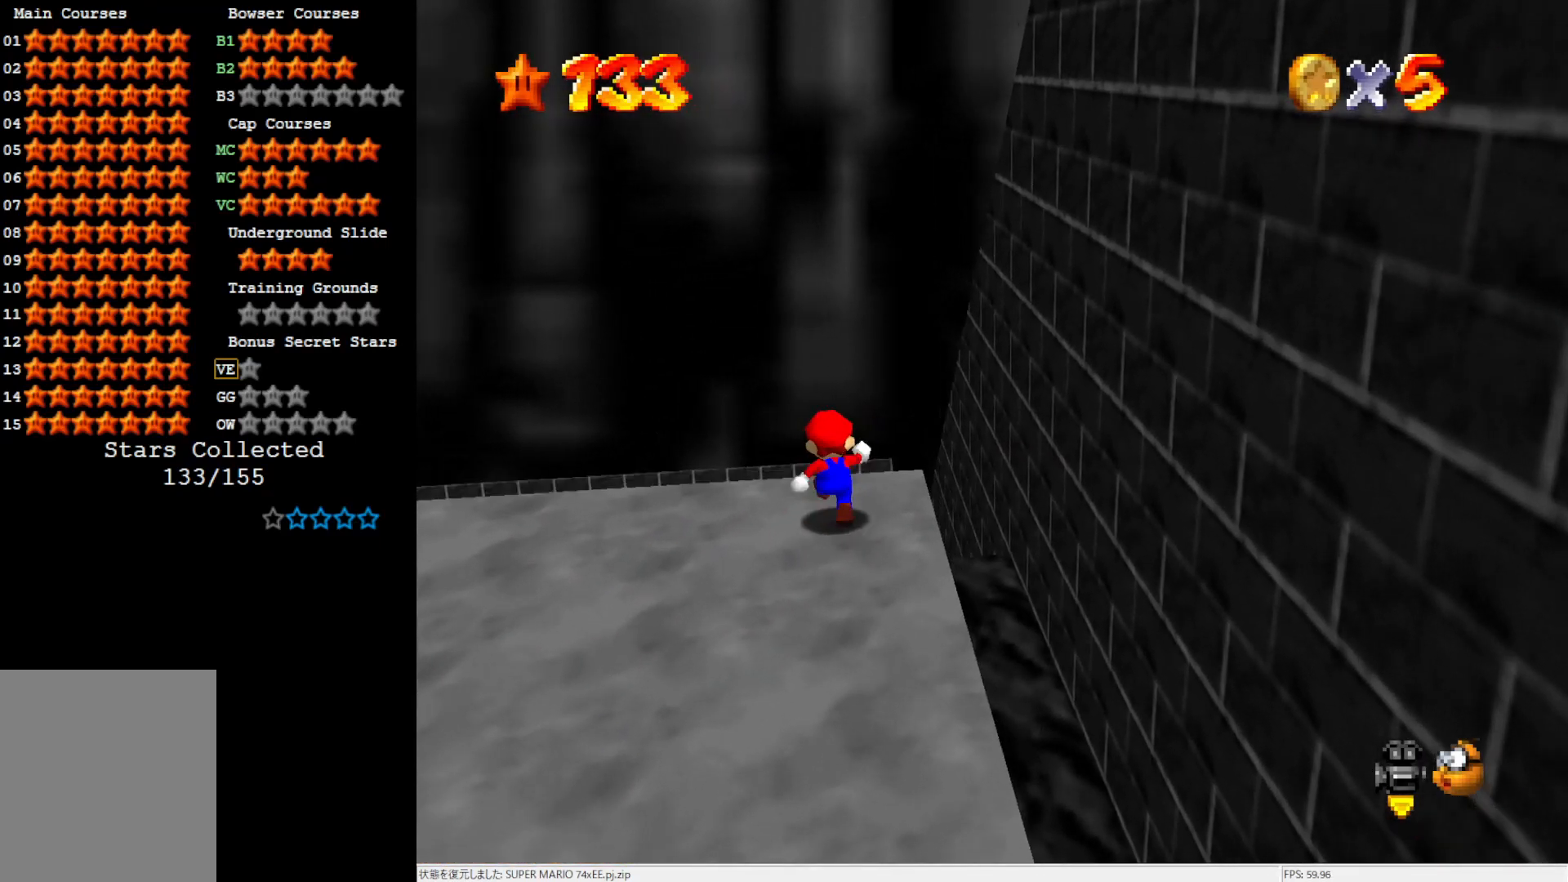
{"buttons": [], "left_stick": "up", "events": []}
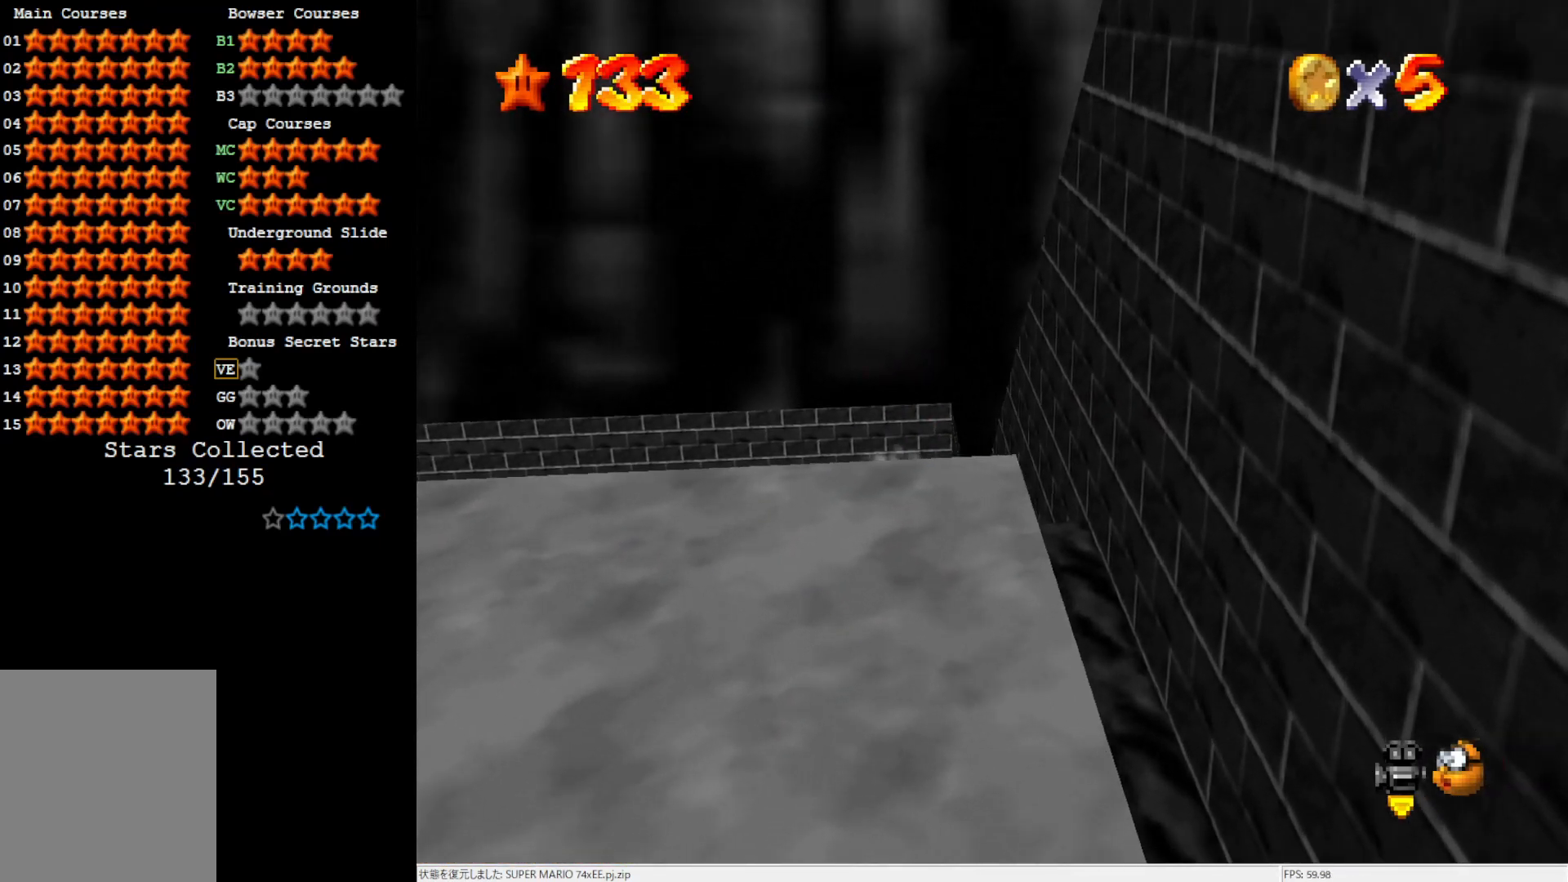
{"buttons": ["A"], "left_stick": "up", "events": [[250, "A", "down"]]}
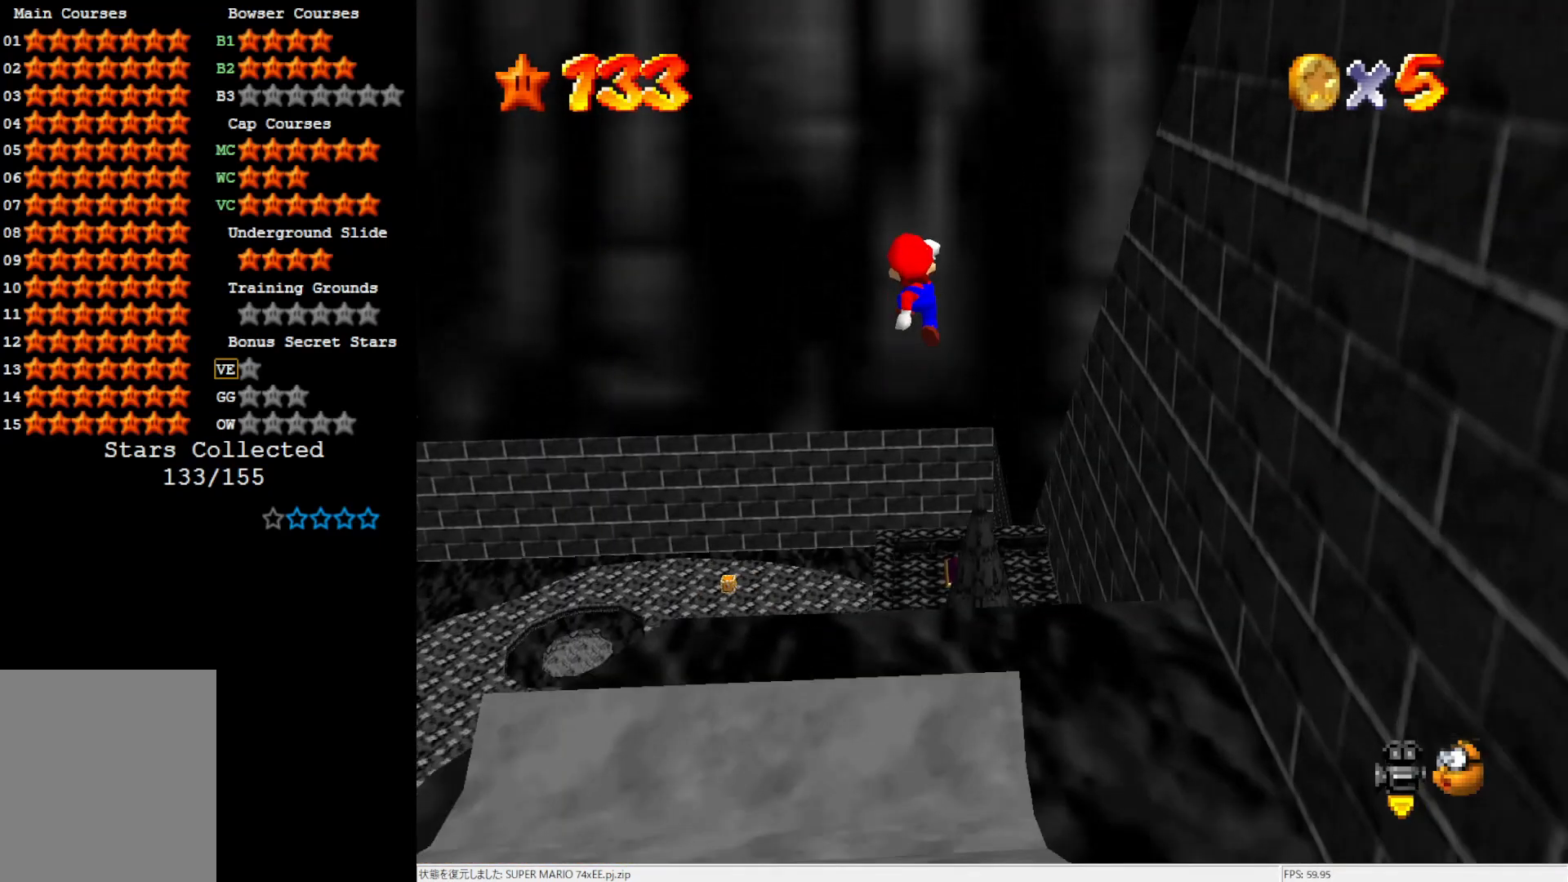
{"buttons": ["A"], "left_stick": "up", "events": []}
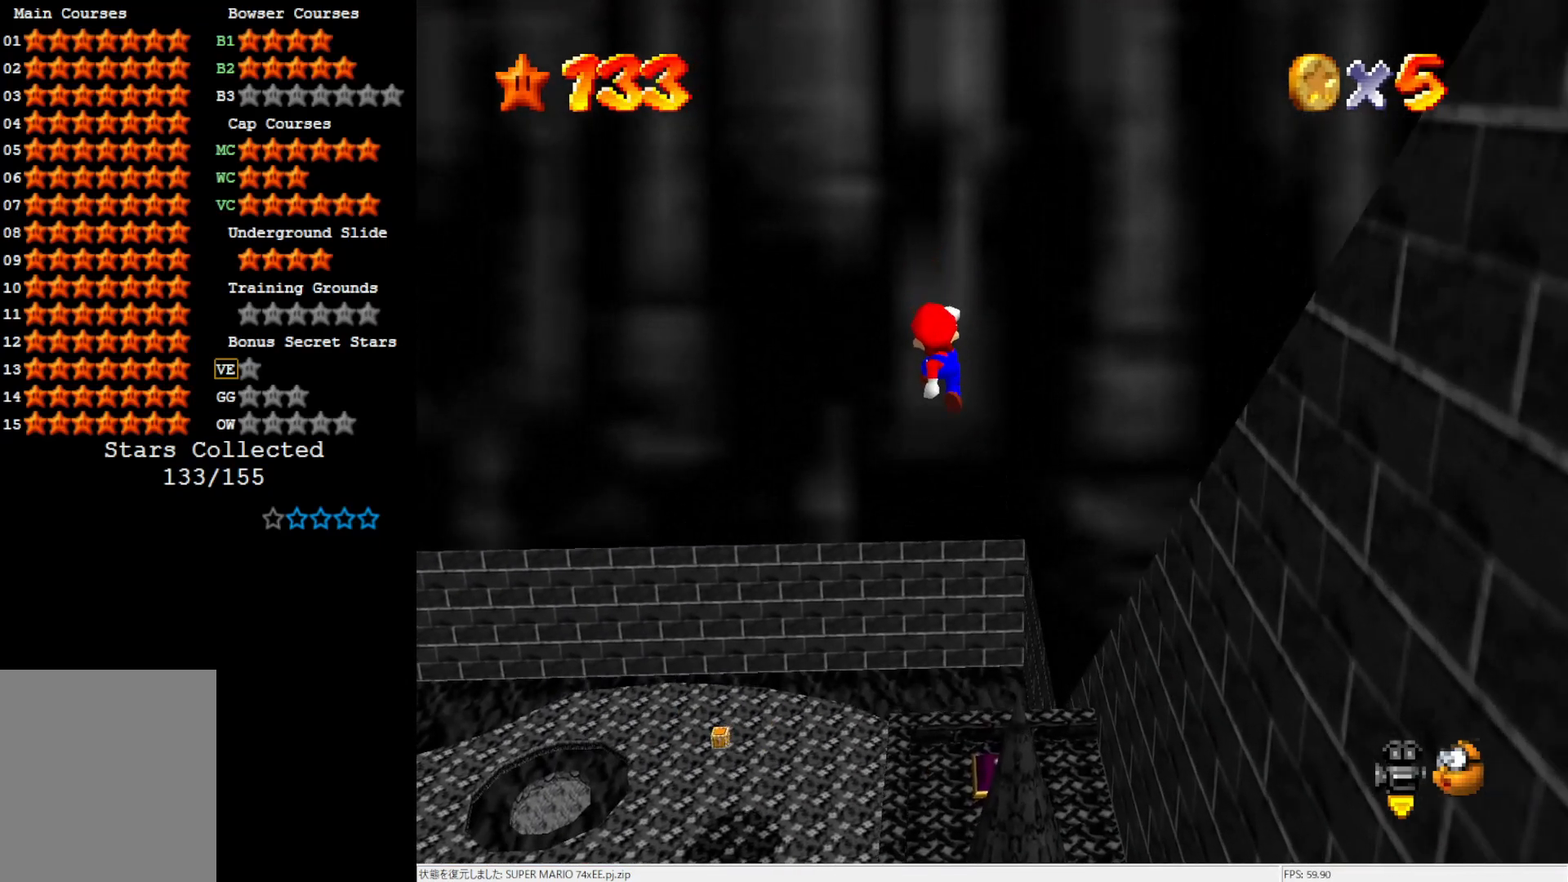
{"buttons": [], "left_stick": "down", "events": [[217, "left_stick", "right"], [333, "left_stick", "down"], [417, "A", "up"]]}
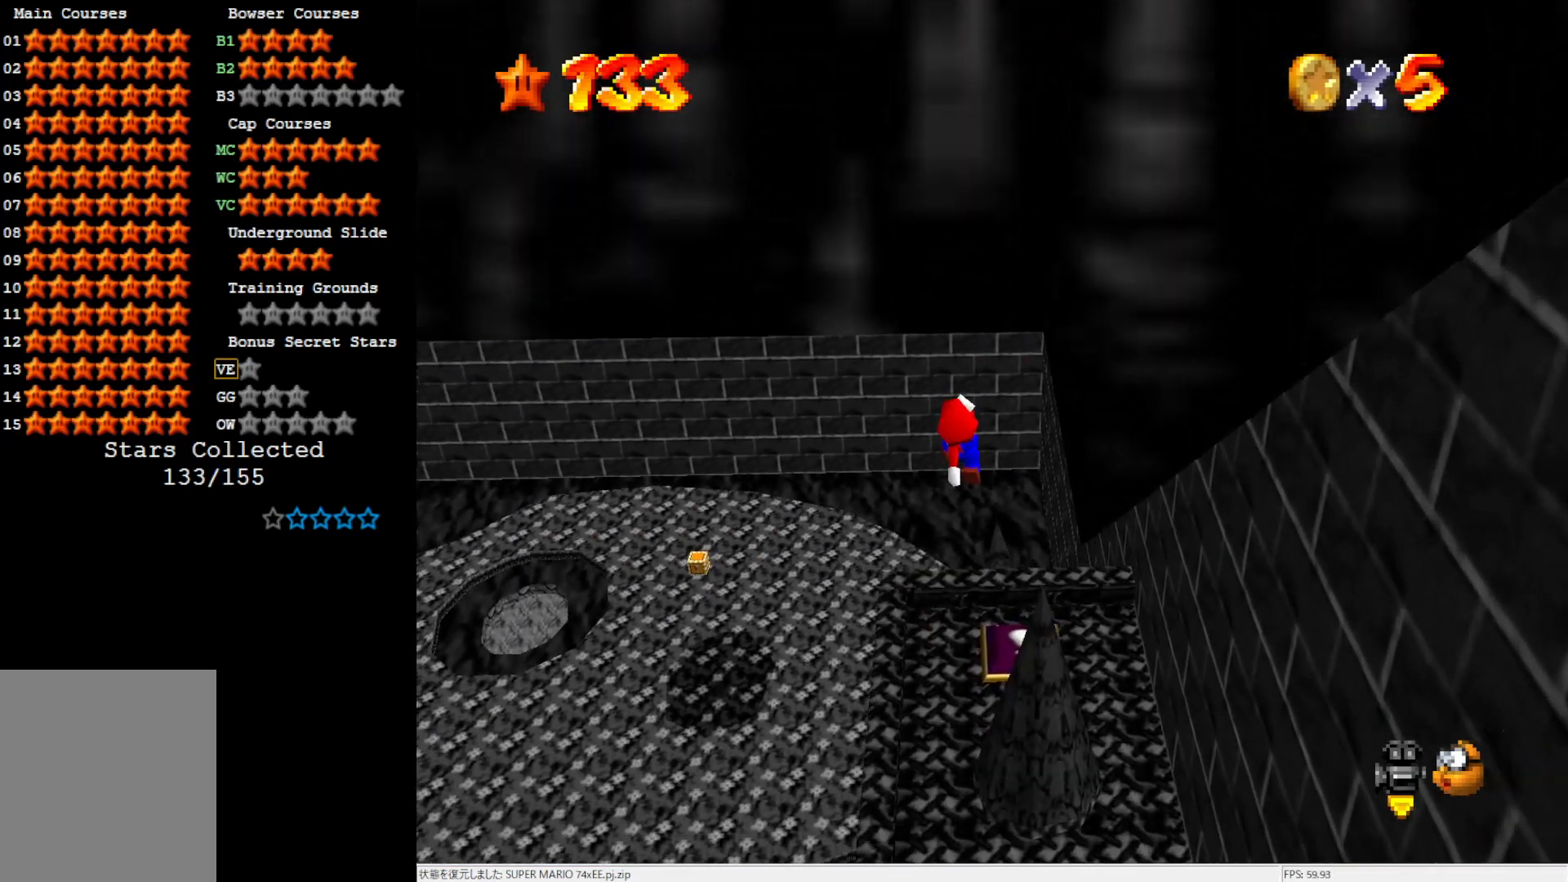
{"buttons": ["B"], "left_stick": "down", "events": [[417, "B", "down"]]}
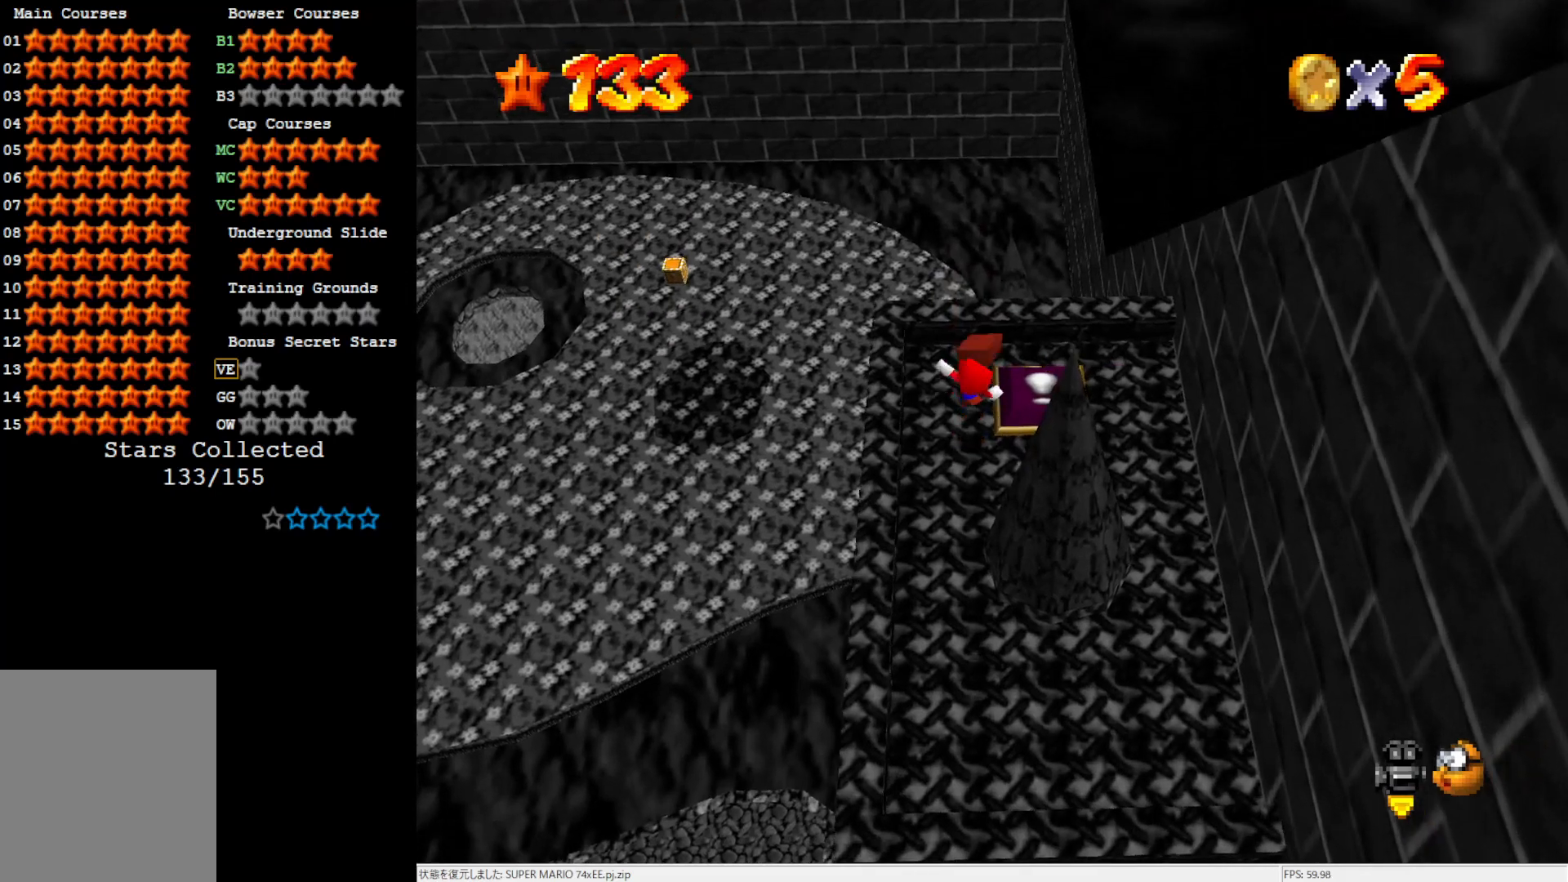
{"buttons": [], "left_stick": "center", "events": [[50, "B", "up"], [50, "left_stick", "center"], [200, "R1", "down"], [200, "left_stick", "up"], [283, "R1", "up"], [317, "R1", "down"], [317, "left_stick", "center"], [417, "R1", "up"]]}
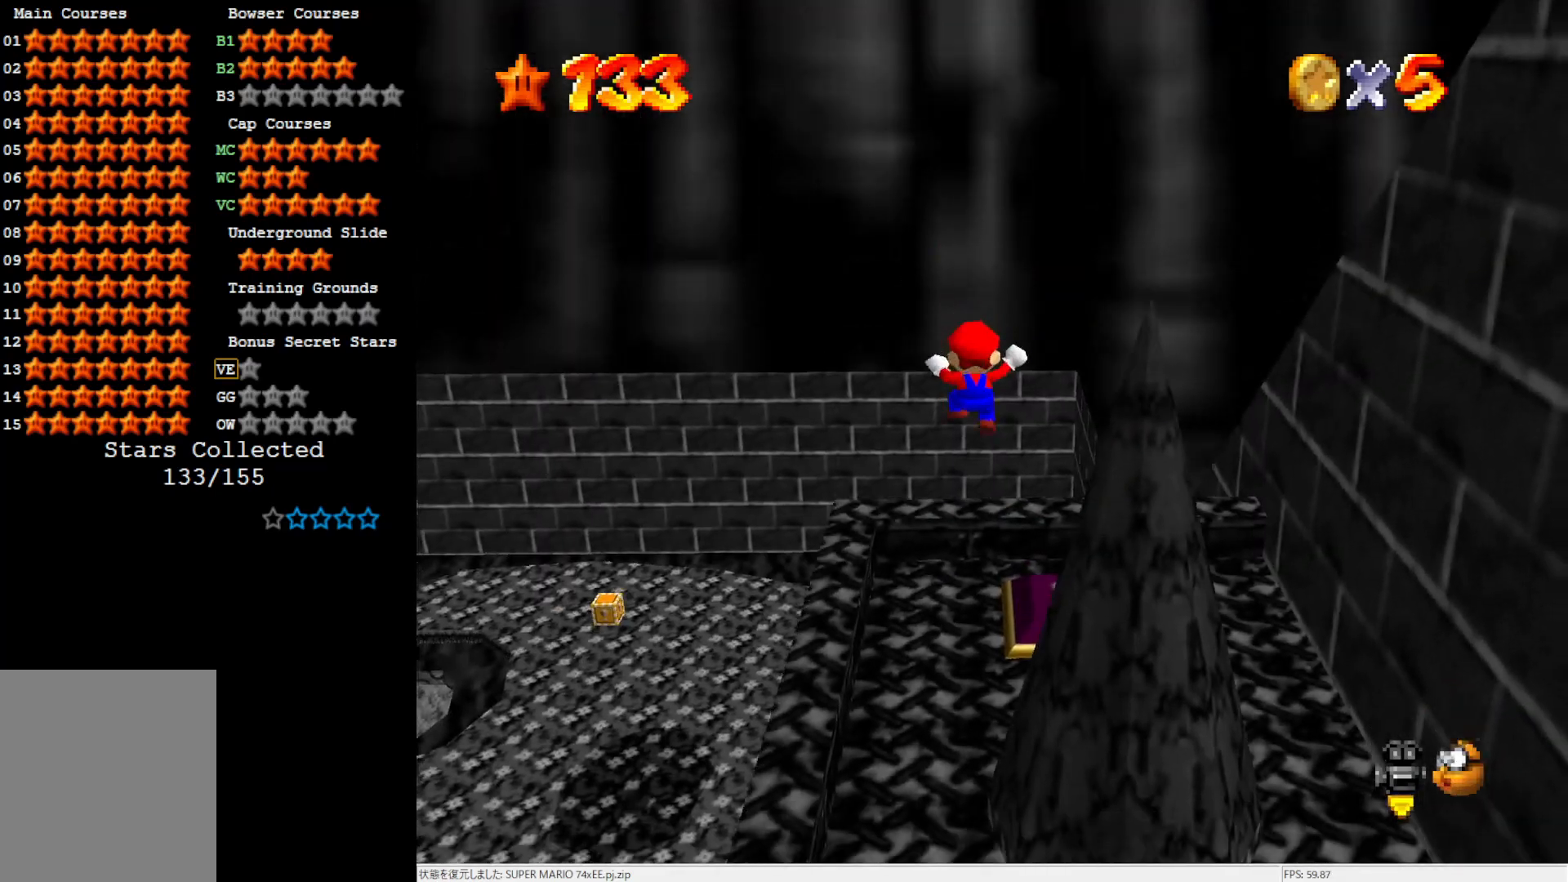
{"buttons": [], "left_stick": "up-left", "events": [[150, "C_LEFT", "down"], [250, "C_LEFT", "up"], [250, "left_stick", "up-left"], [350, "C_LEFT", "down"], [450, "C_LEFT", "up"]]}
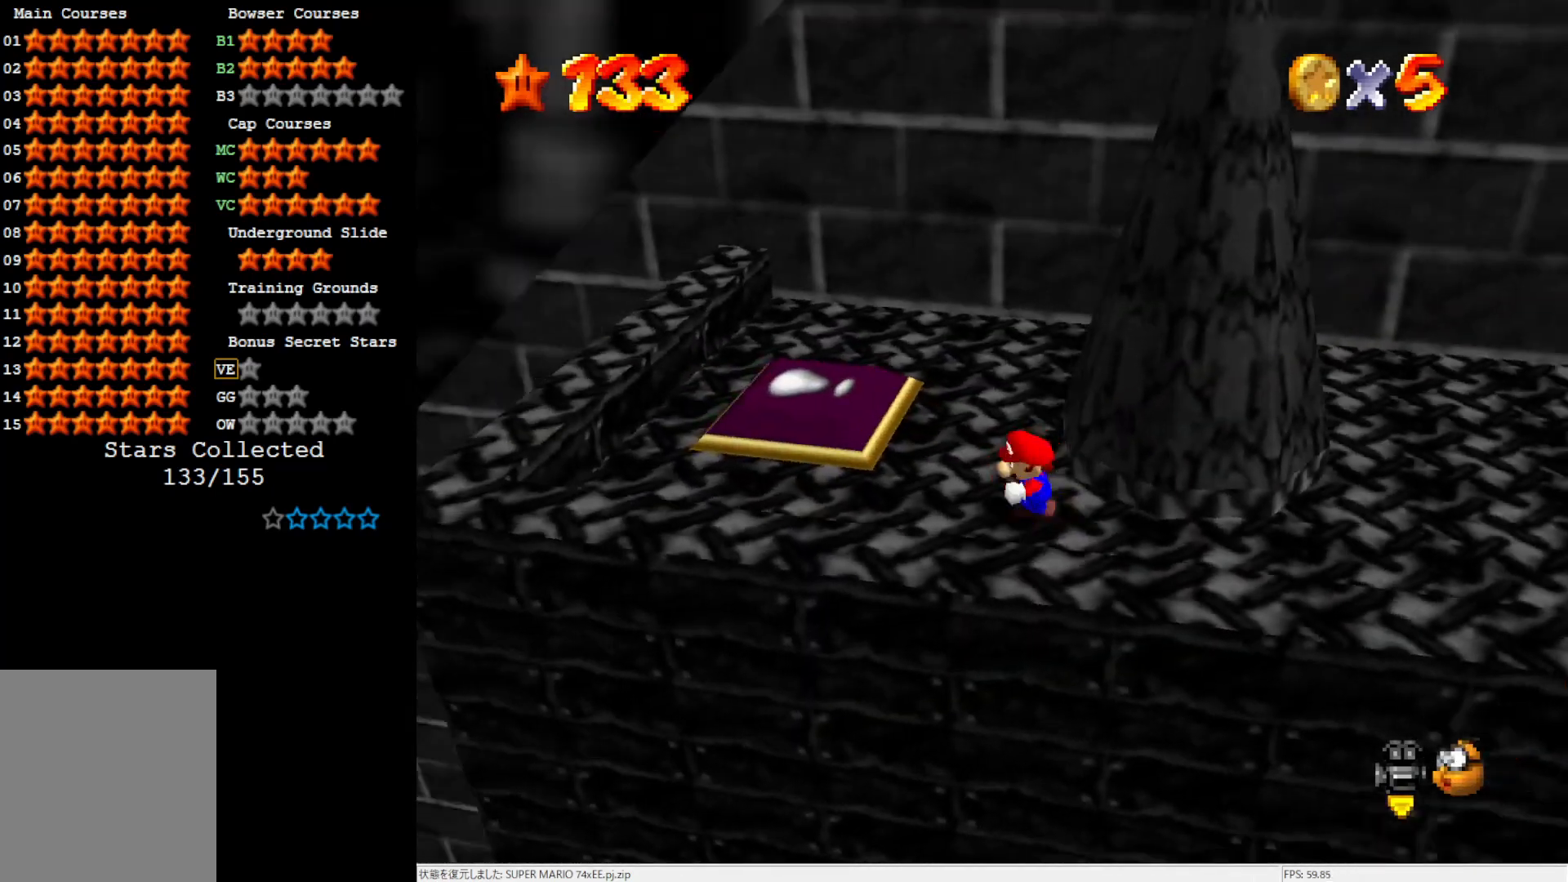
{"buttons": [], "left_stick": "center", "events": [[317, "C_LEFT", "down"], [450, "C_LEFT", "up"], [450, "left_stick", "center"]]}
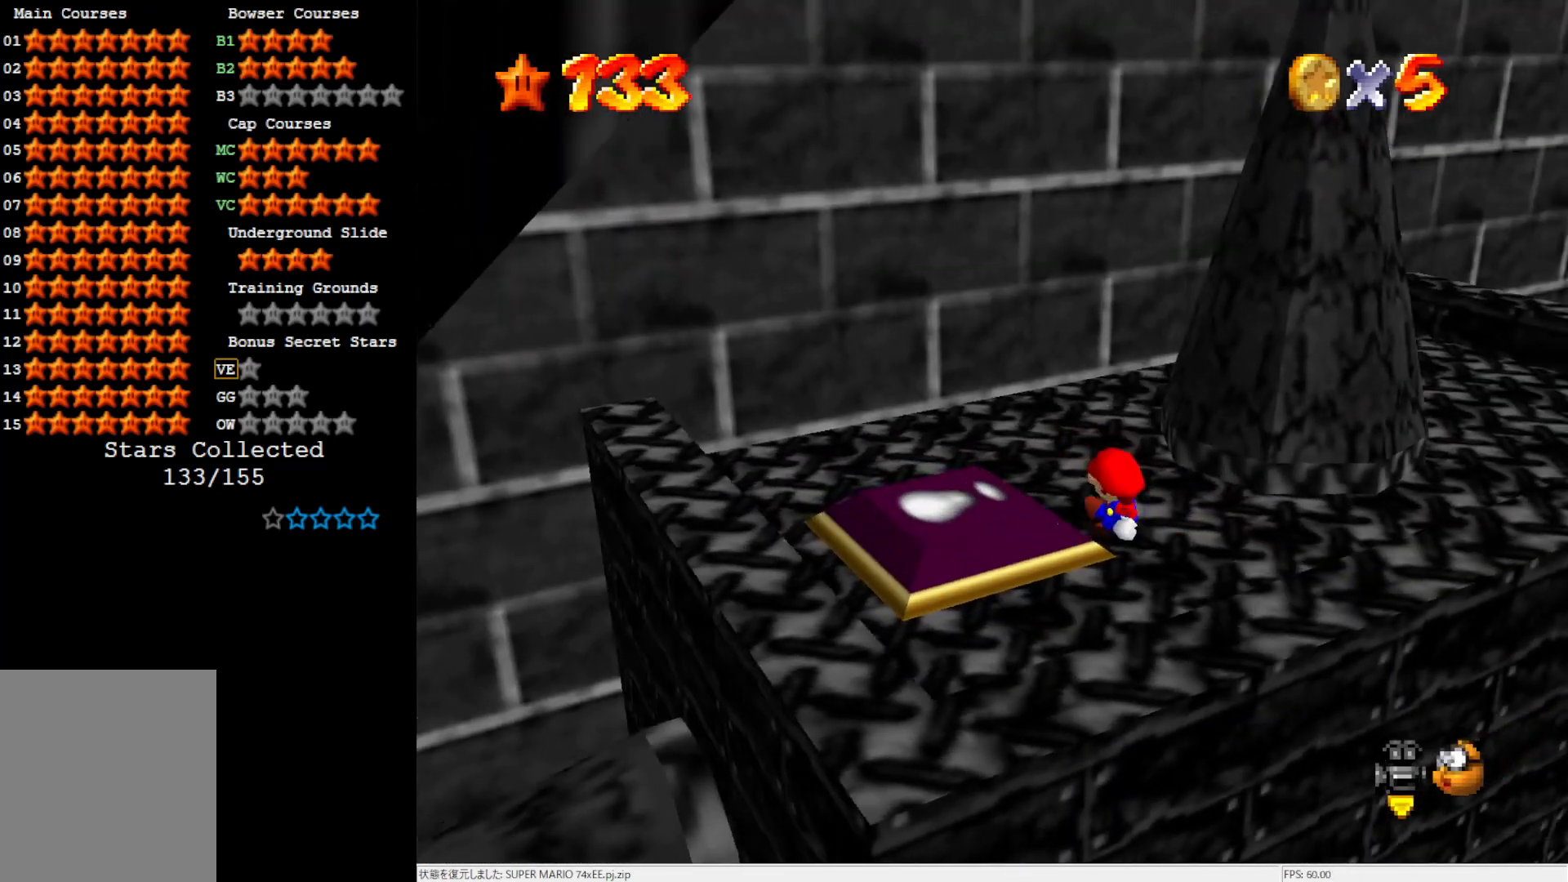
{"buttons": [], "left_stick": "down", "events": [[50, "C_LEFT", "down"], [183, "C_LEFT", "up"], [183, "left_stick", "left"], [250, "left_stick", "down-left"], [383, "left_stick", "down"]]}
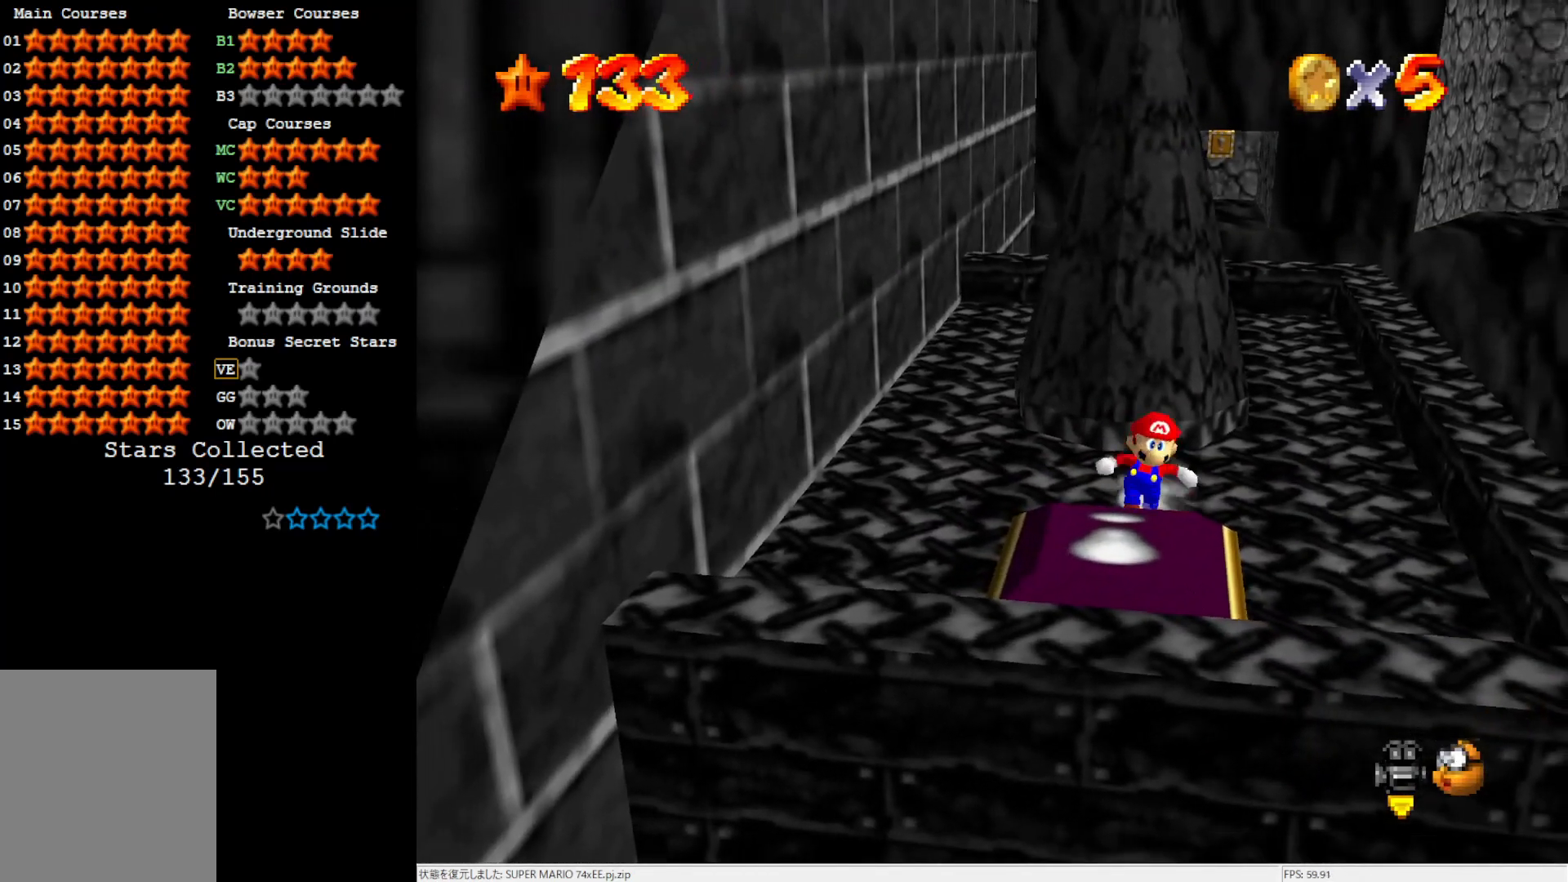
{"buttons": [], "left_stick": "up-right", "events": [[17, "left_stick", "down-right"], [183, "left_stick", "right"], [317, "left_stick", "up-right"]]}
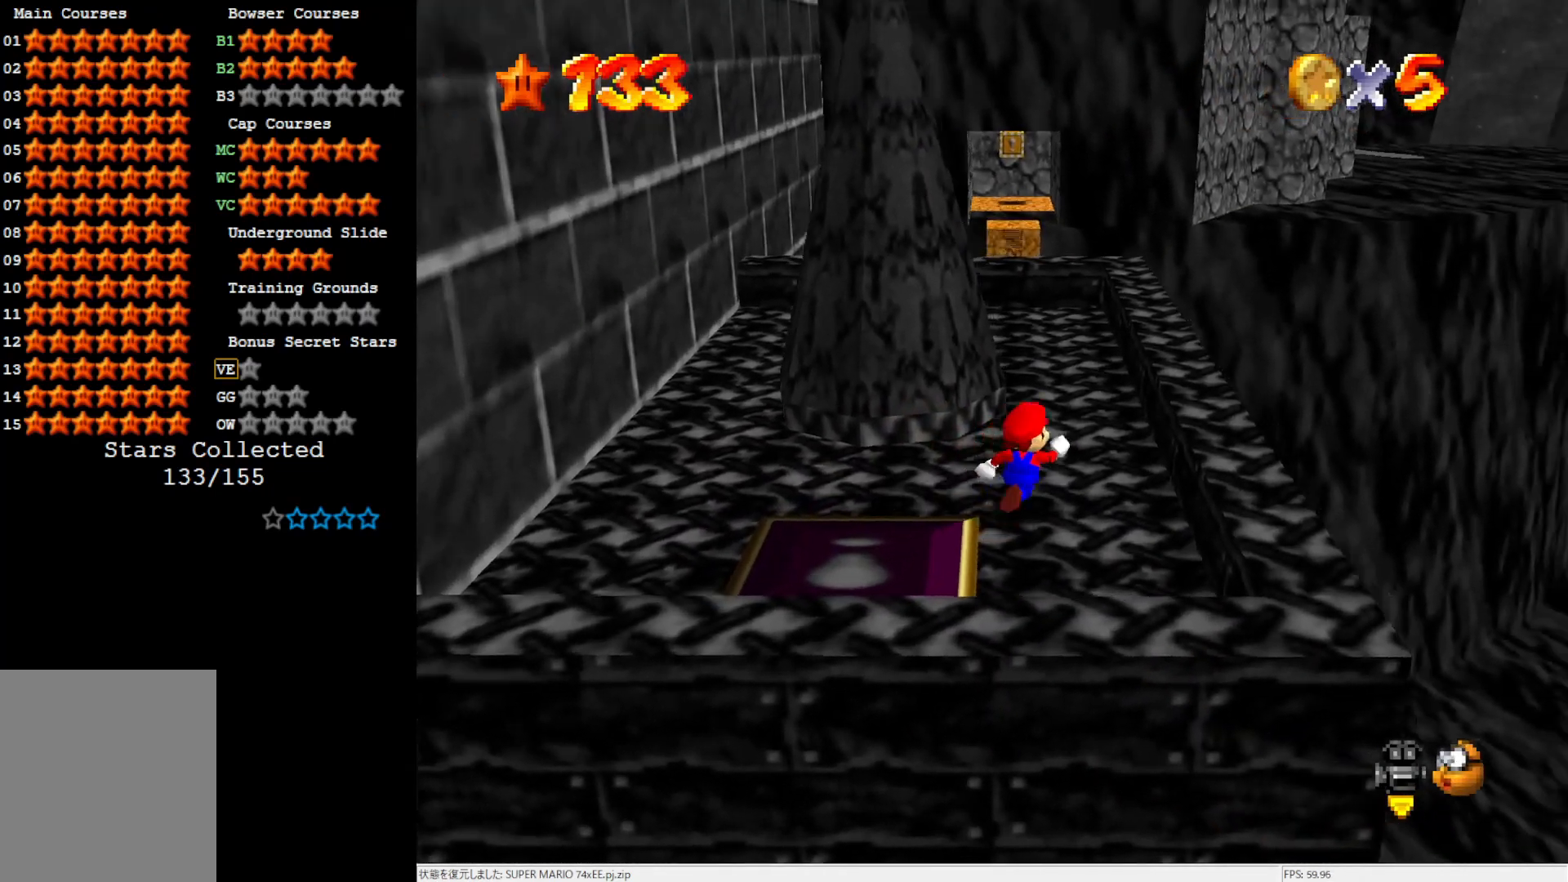
{"buttons": [], "left_stick": "up", "events": [[117, "left_stick", "up"]]}
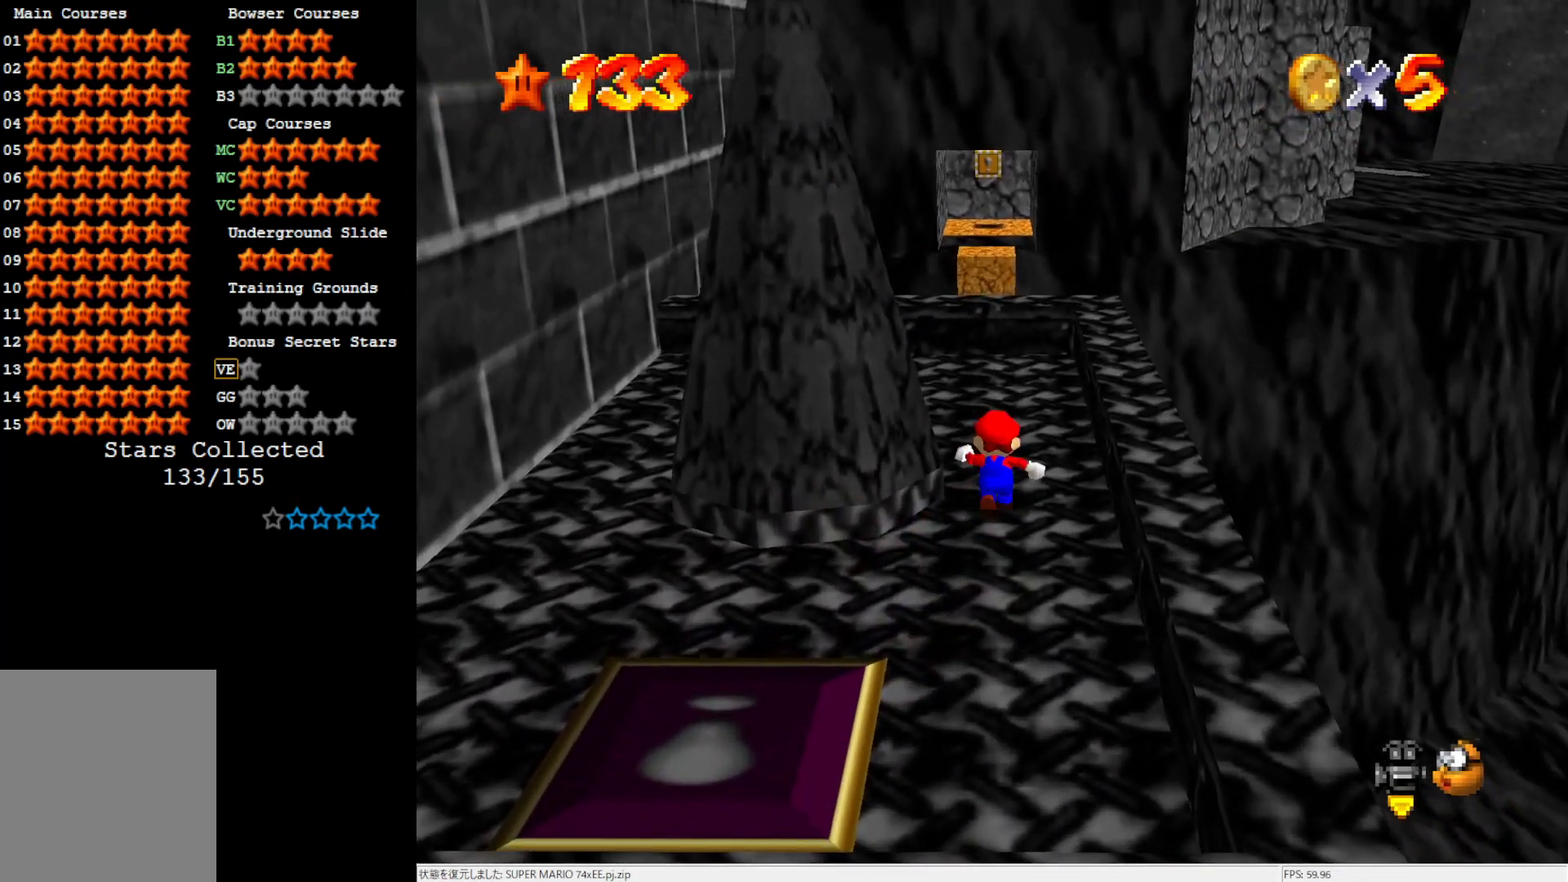
{"buttons": ["Z"], "left_stick": "up", "events": [[450, "Z", "down"]]}
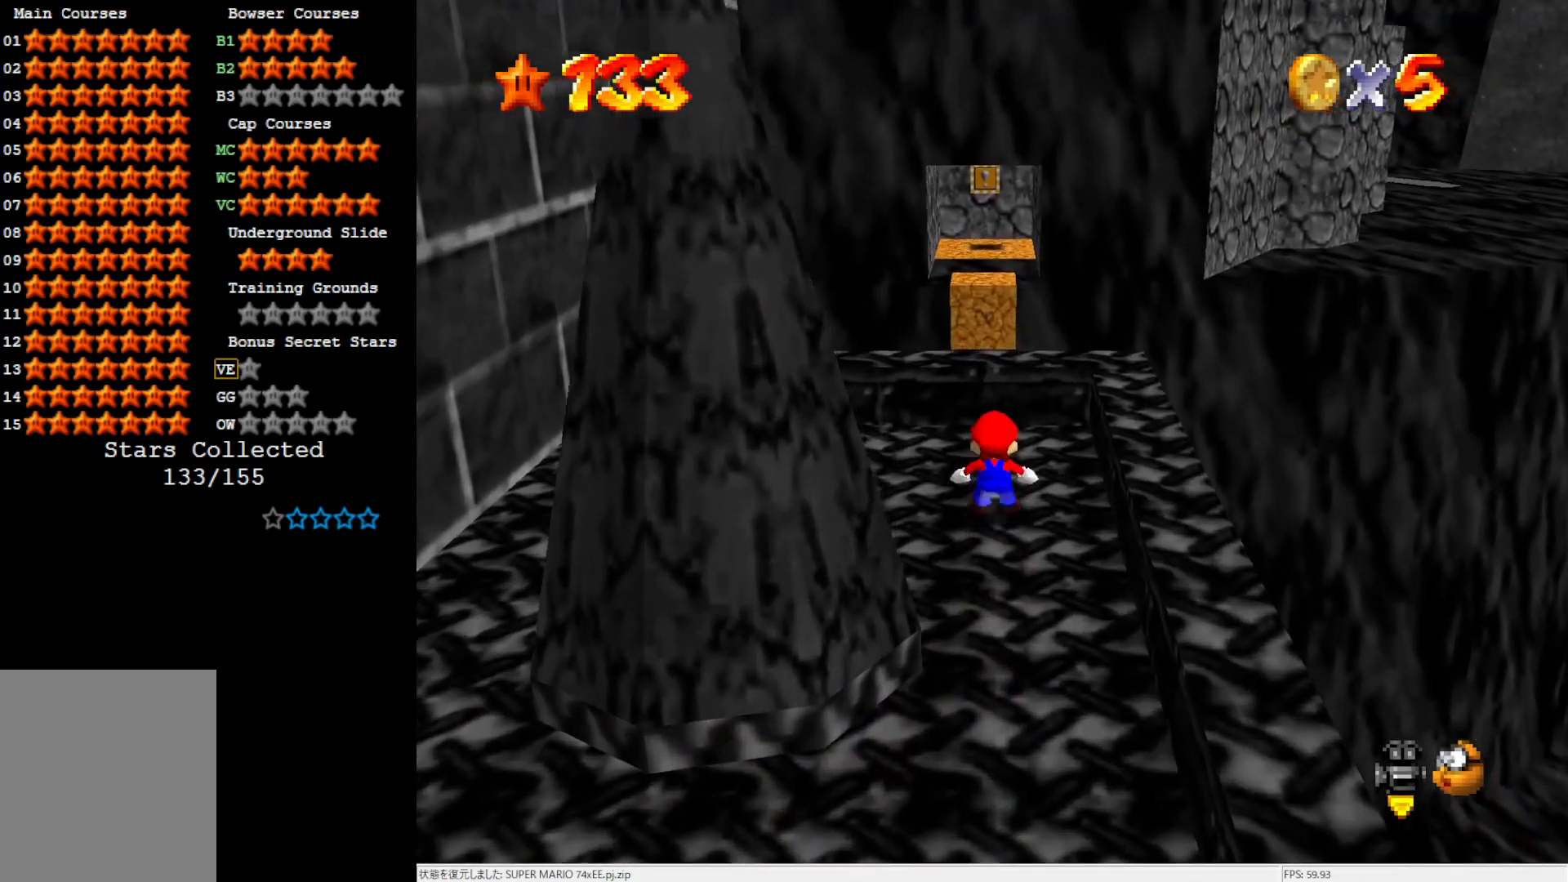
{"buttons": ["Z"], "left_stick": "up", "events": [[17, "A", "down"], [183, "A", "up"], [217, "A", "down"], [350, "A", "up"]]}
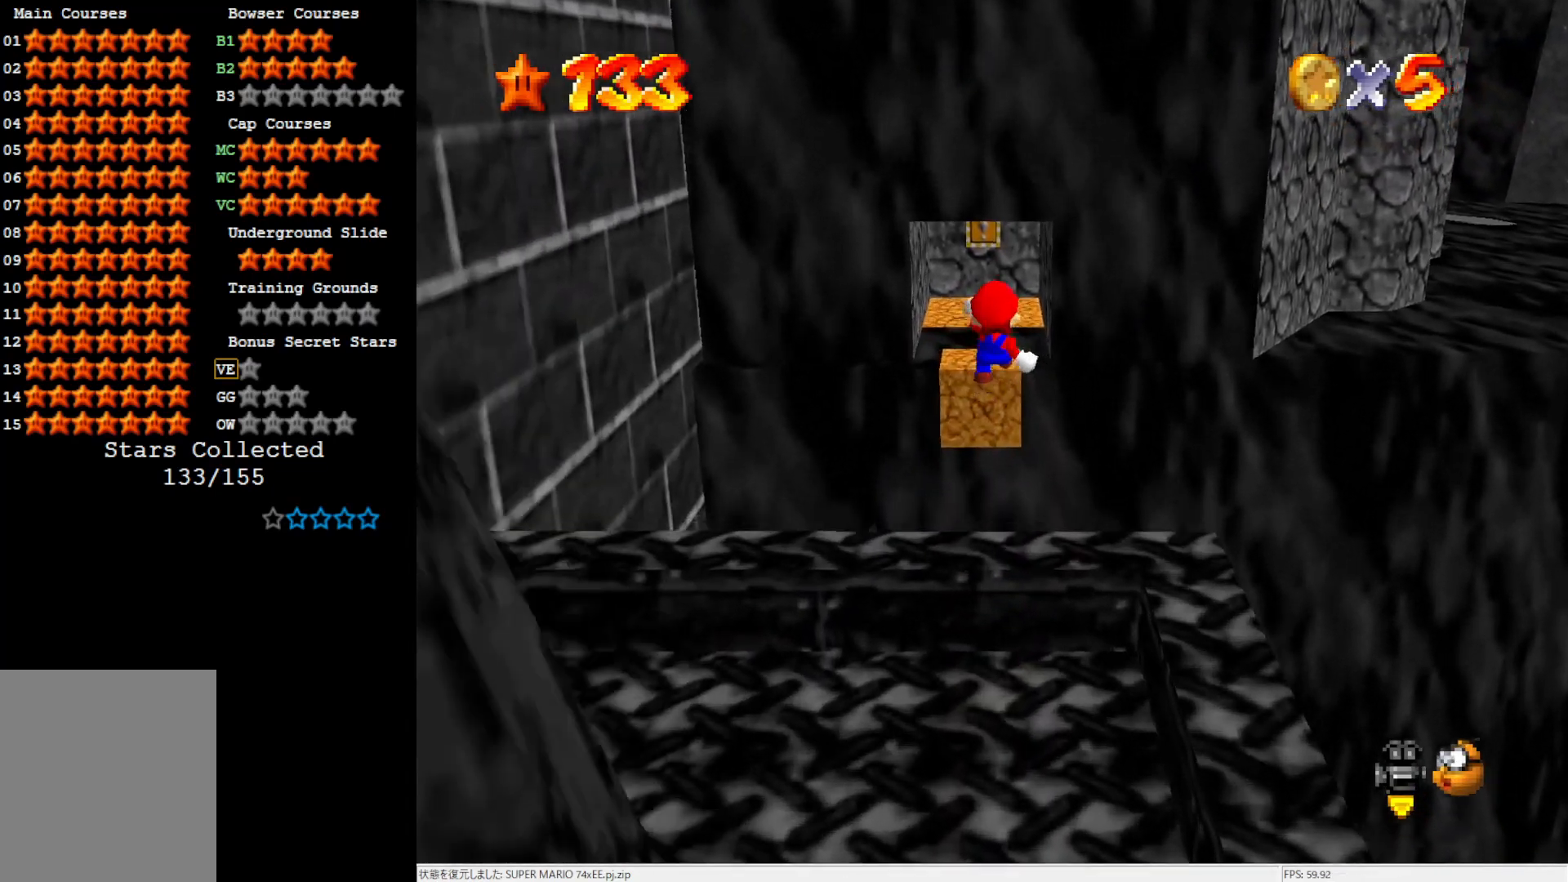
{"buttons": [], "left_stick": "up-left", "events": [[300, "left_stick", "up-left"], [317, "C_LEFT", "down"], [317, "Z", "up"], [450, "C_LEFT", "up"]]}
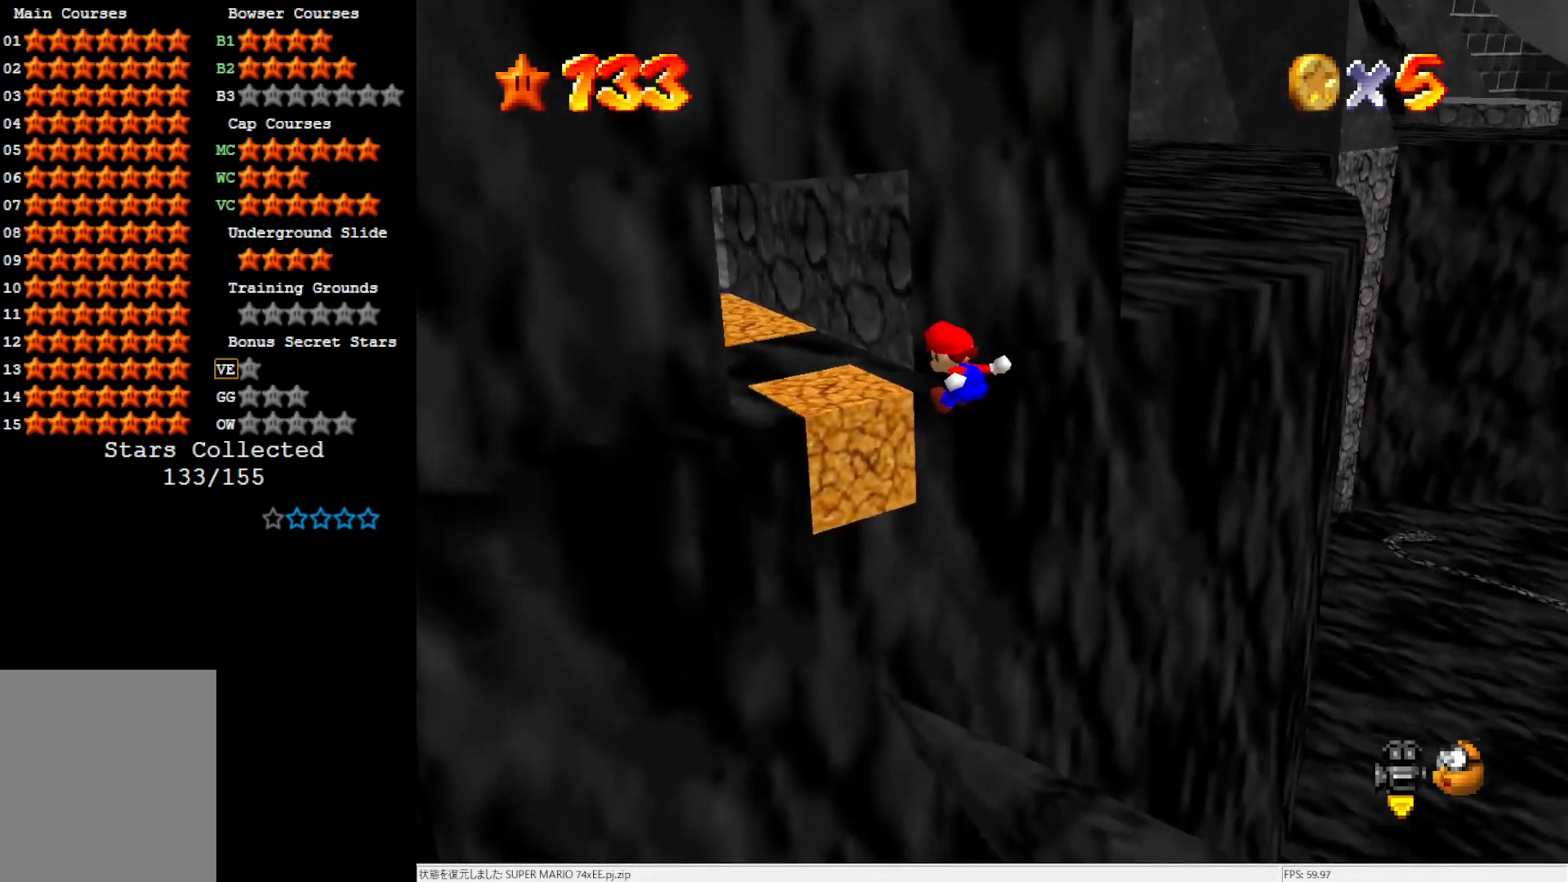
{"buttons": ["C_LEFT"], "left_stick": "center", "events": [[250, "A", "down"], [367, "left_stick", "center"], [383, "A", "up"], [500, "C_LEFT", "down"]]}
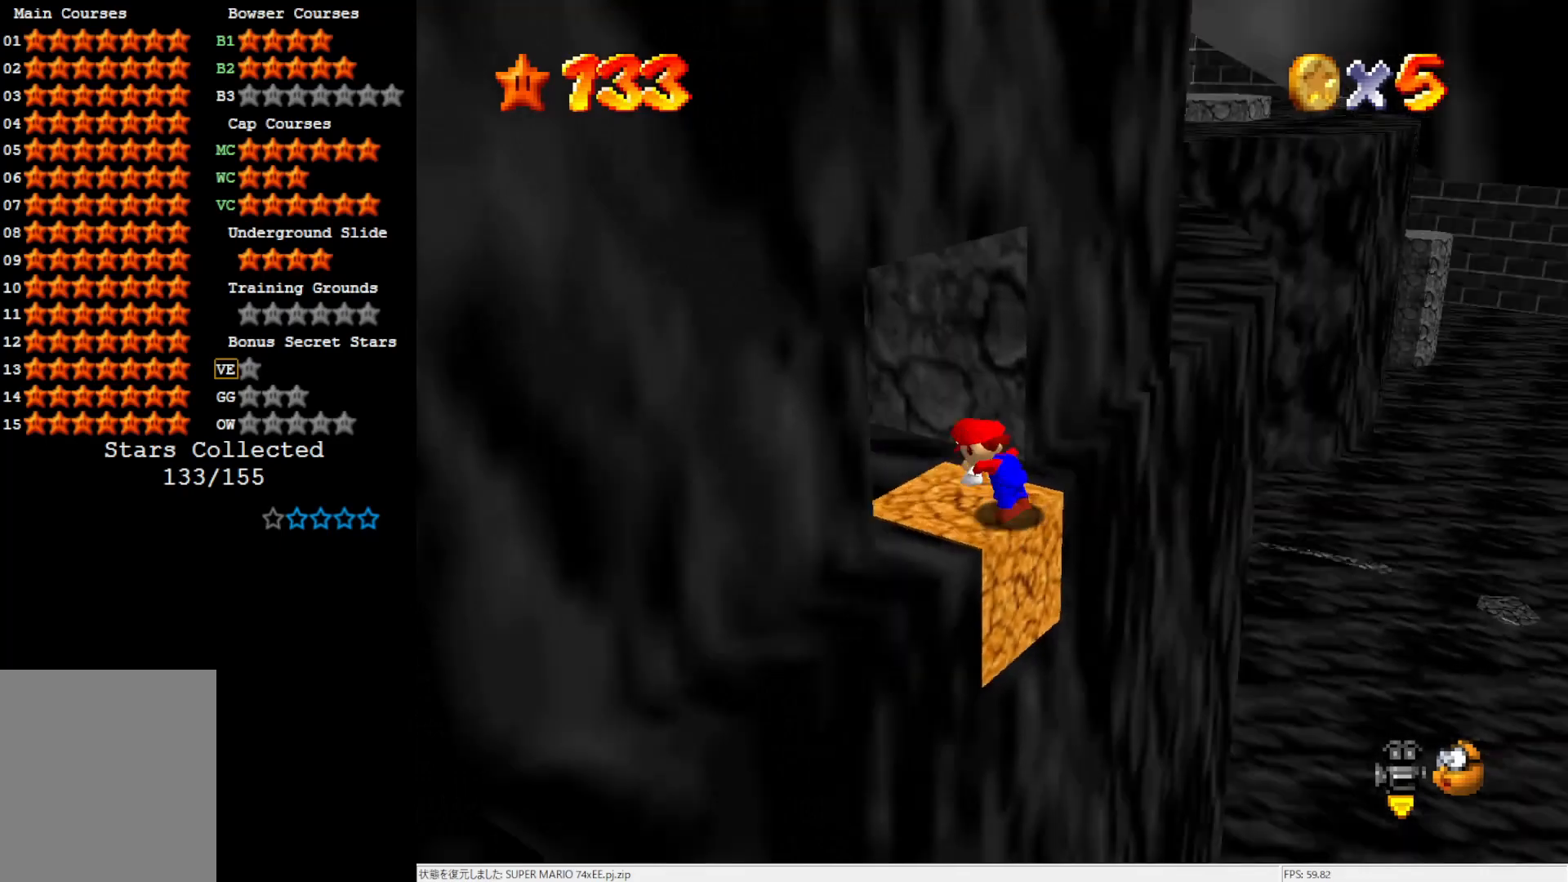
{"buttons": [], "left_stick": "left", "events": [[117, "C_LEFT", "up"], [217, "left_stick", "left"]]}
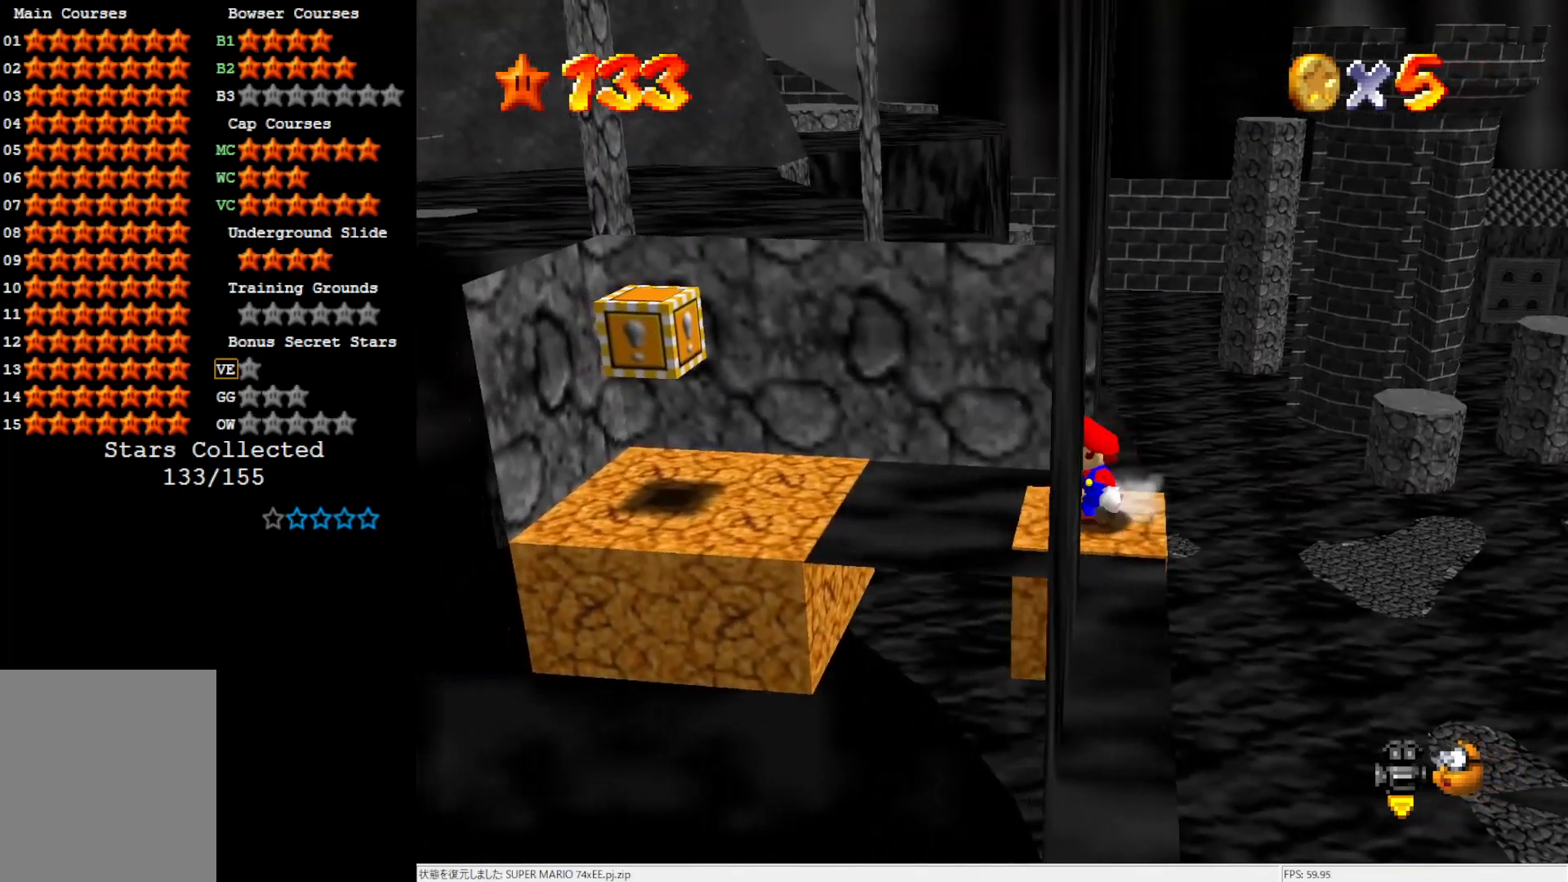
{"buttons": ["Z"], "left_stick": "left", "events": [[50, "Z", "down"], [100, "B", "down"], [167, "B", "up"]]}
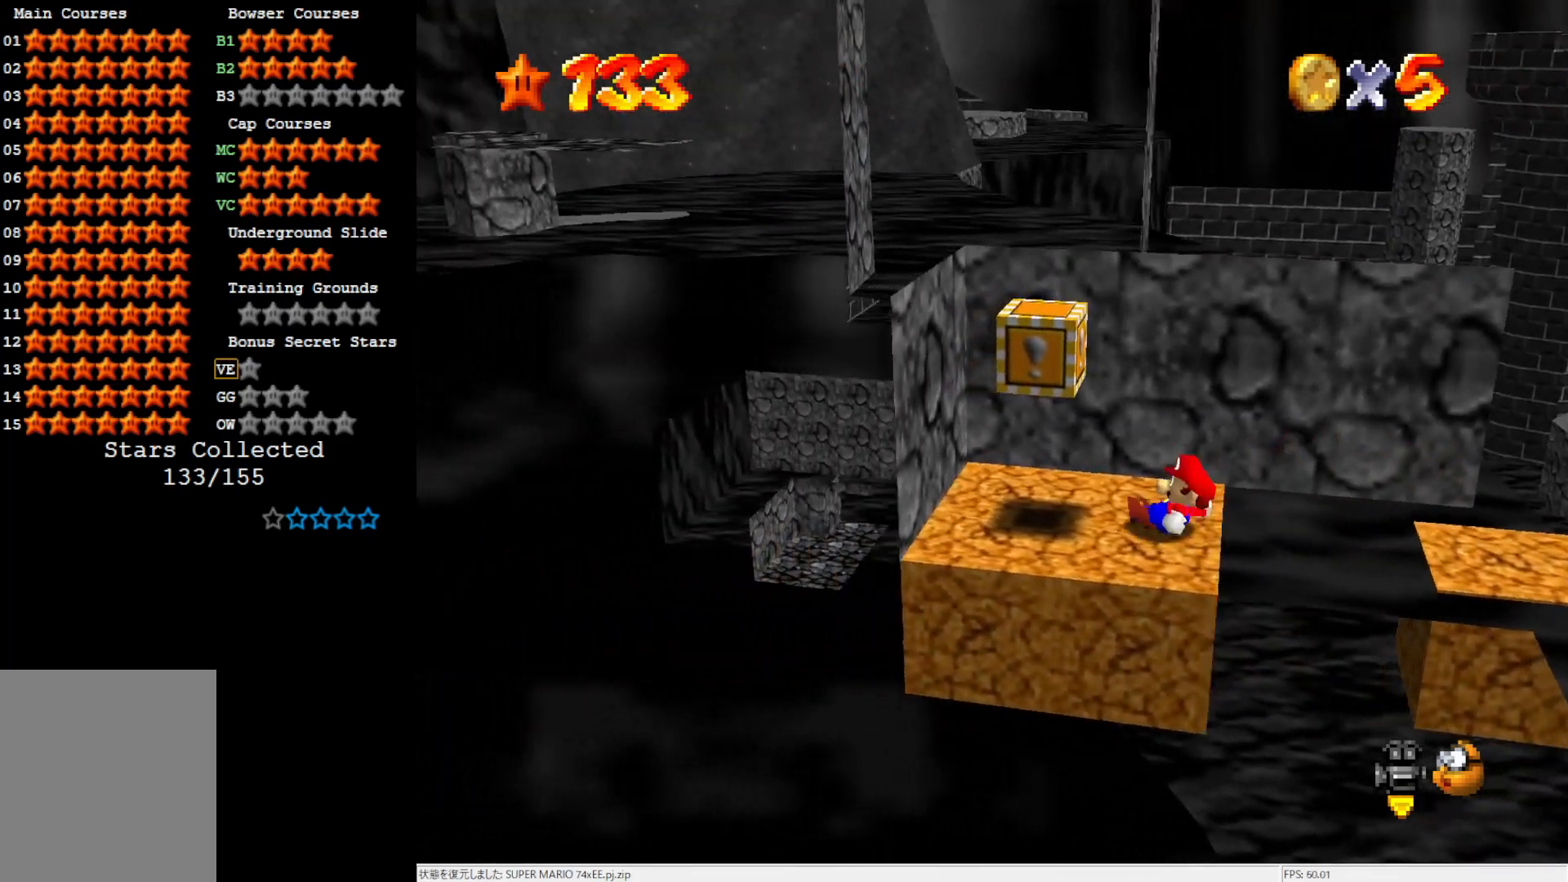
{"buttons": [], "left_stick": "right", "events": [[117, "left_stick", "right"], [150, "Z", "up"], [317, "A", "down"], [417, "A", "up"]]}
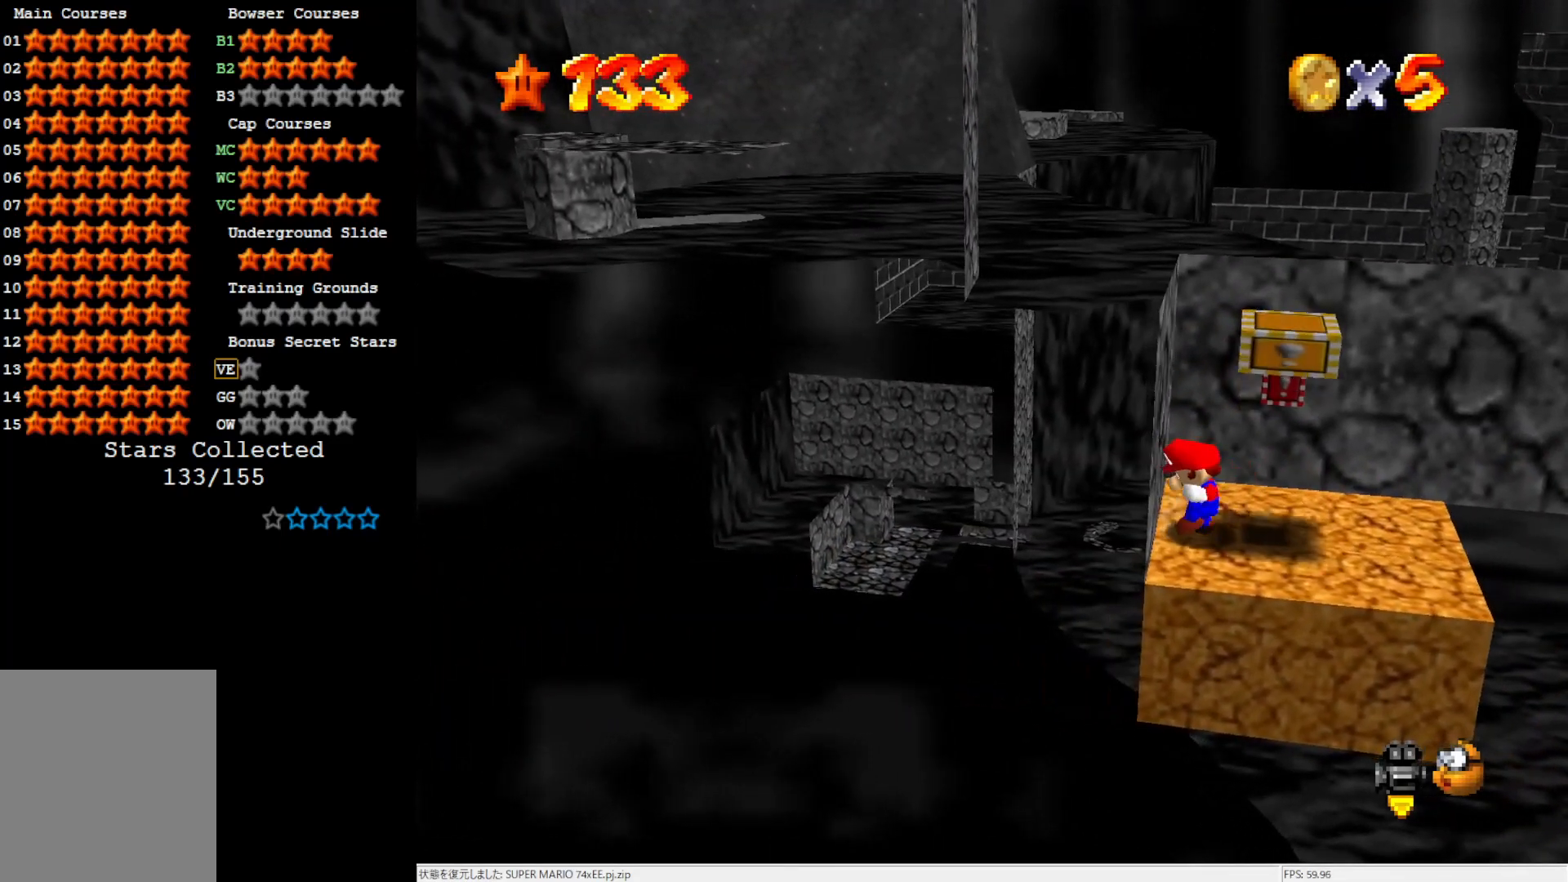
{"buttons": [], "left_stick": "center", "events": [[100, "left_stick", "center"]]}